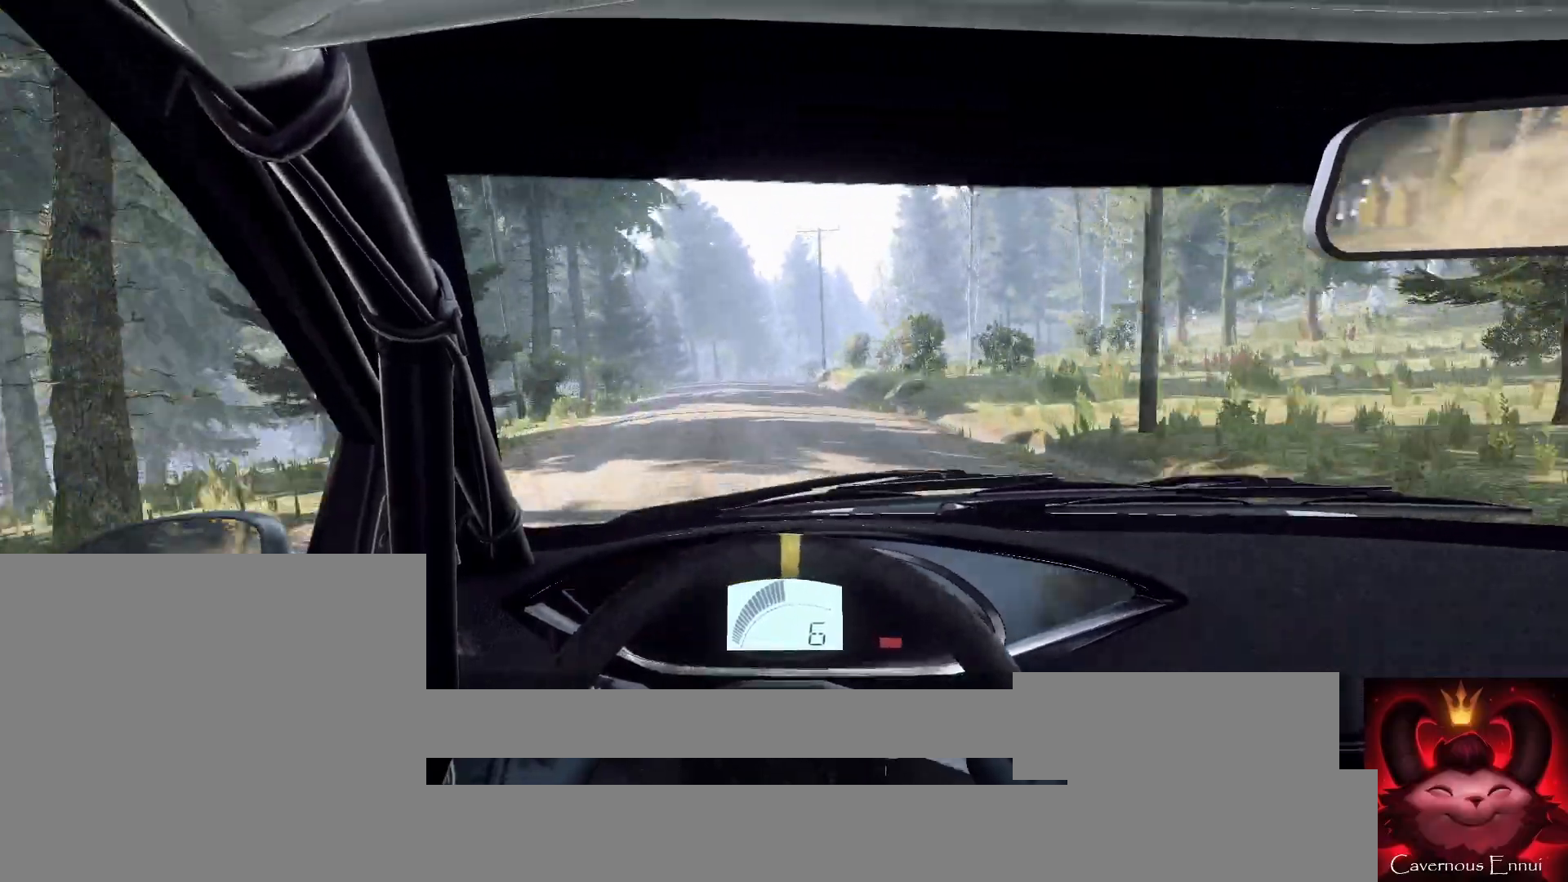
Gameplay with a controller (Xbox layout); each line is a JSON object with the inputs held at the frame after it. "events" lists button and stick changes between this image and that frame as [ms after this image, input, new state], when the widget could be followed in between.
{"buttons": [], "left_stick": "center", "right_stick": "center", "events": [[67, "left_stick", "right"], [100, "right_stick", "center"], [333, "left_stick", "center"], [333, "right_stick", "up"], [467, "right_stick", "center"]]}
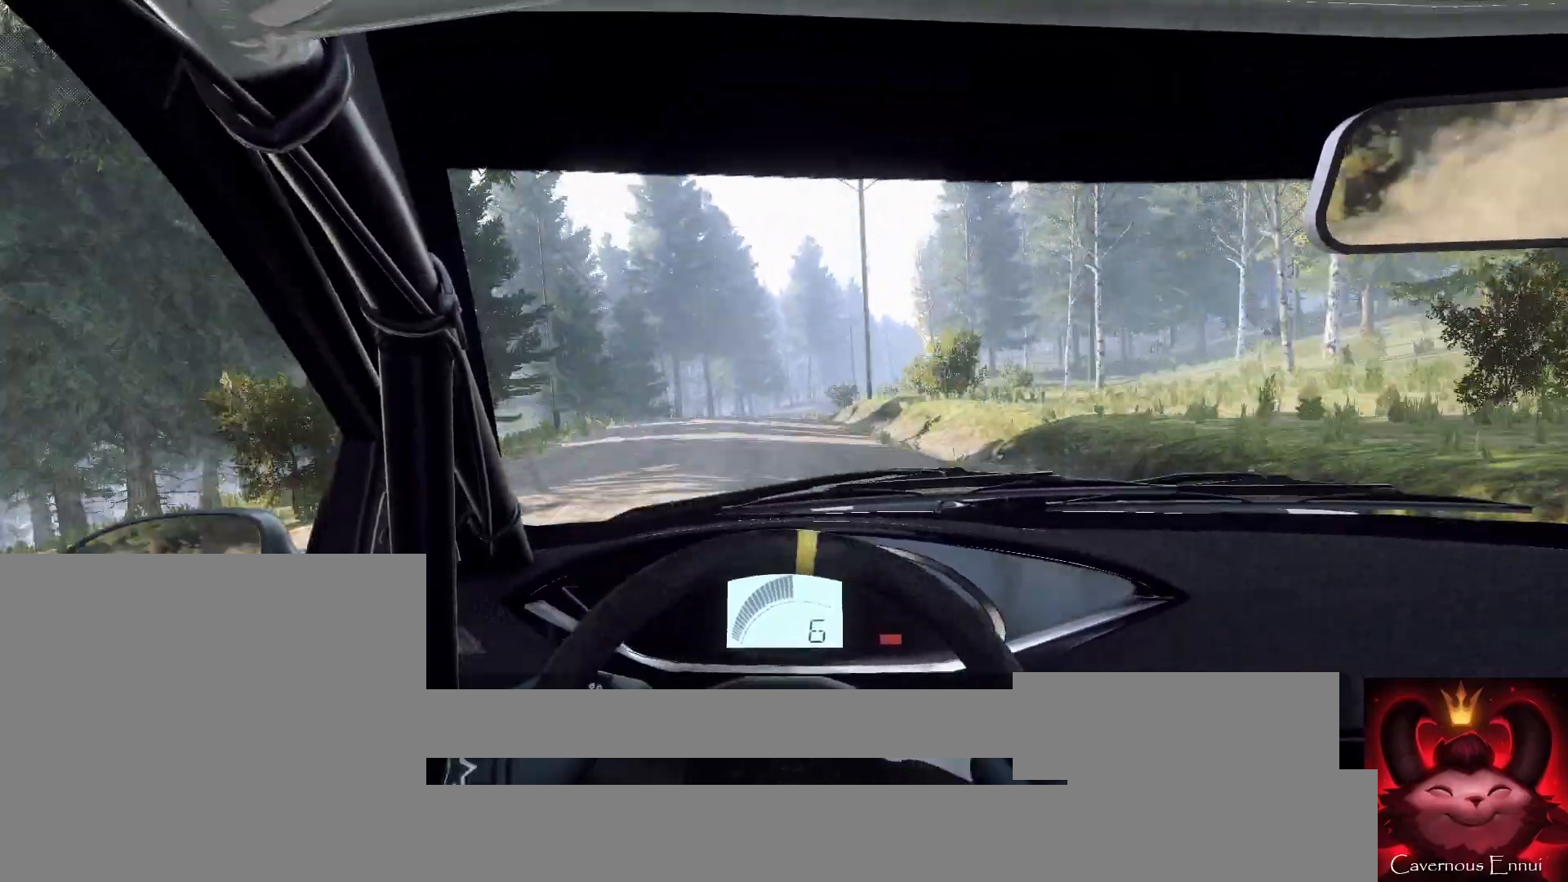
{"buttons": [], "left_stick": "center", "right_stick": "up", "events": [[200, "left_stick", "right"], [333, "right_stick", "up"], [367, "left_stick", "center"]]}
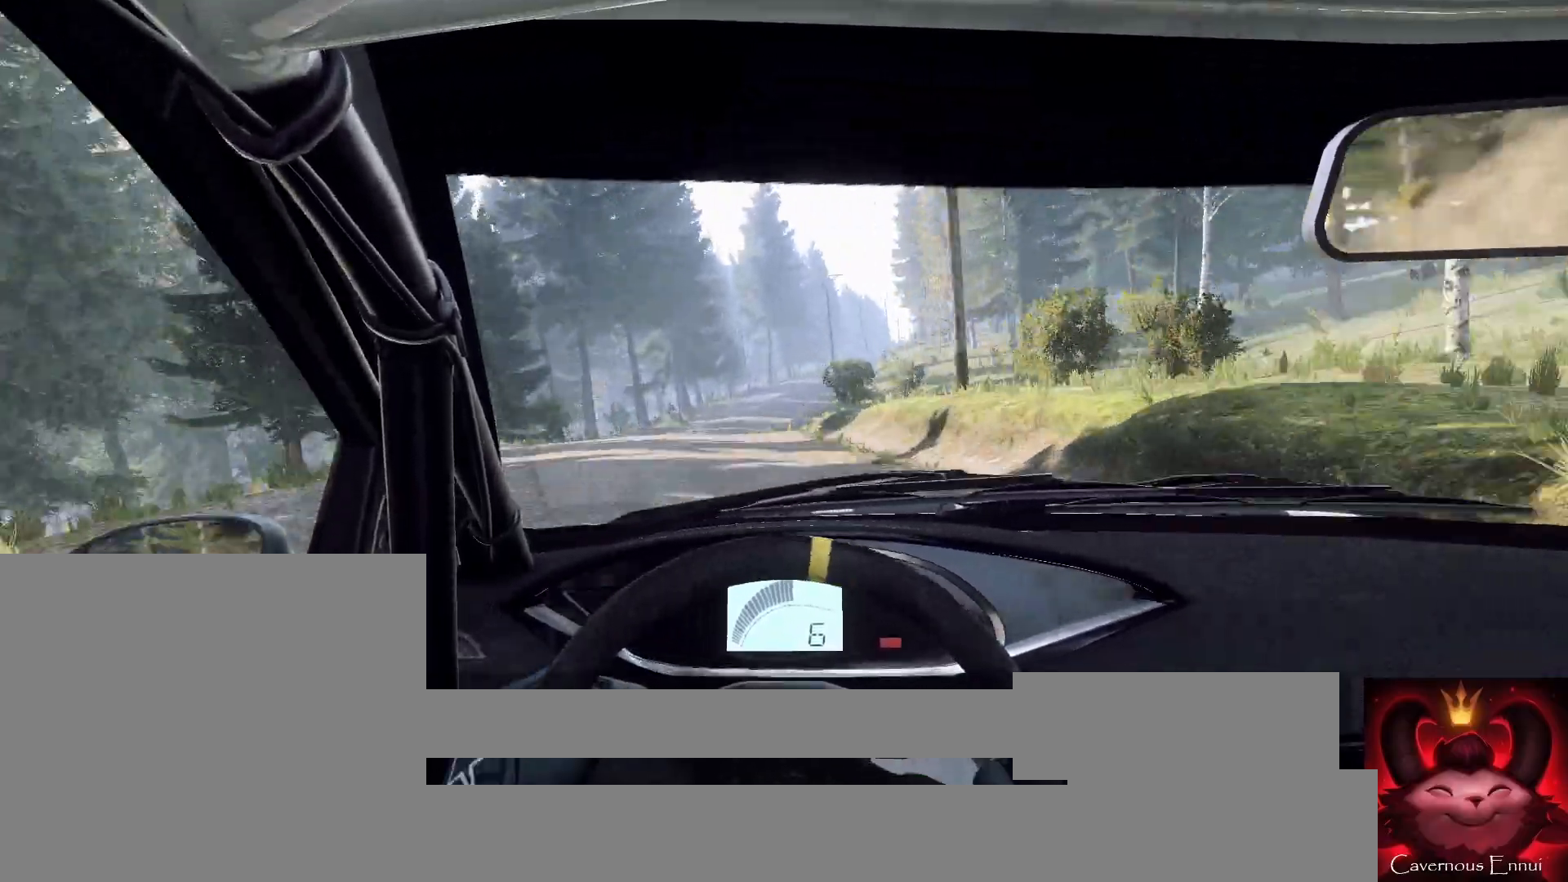
{"buttons": [], "left_stick": "down-left", "right_stick": "up", "events": [[500, "left_stick", "down-left"]]}
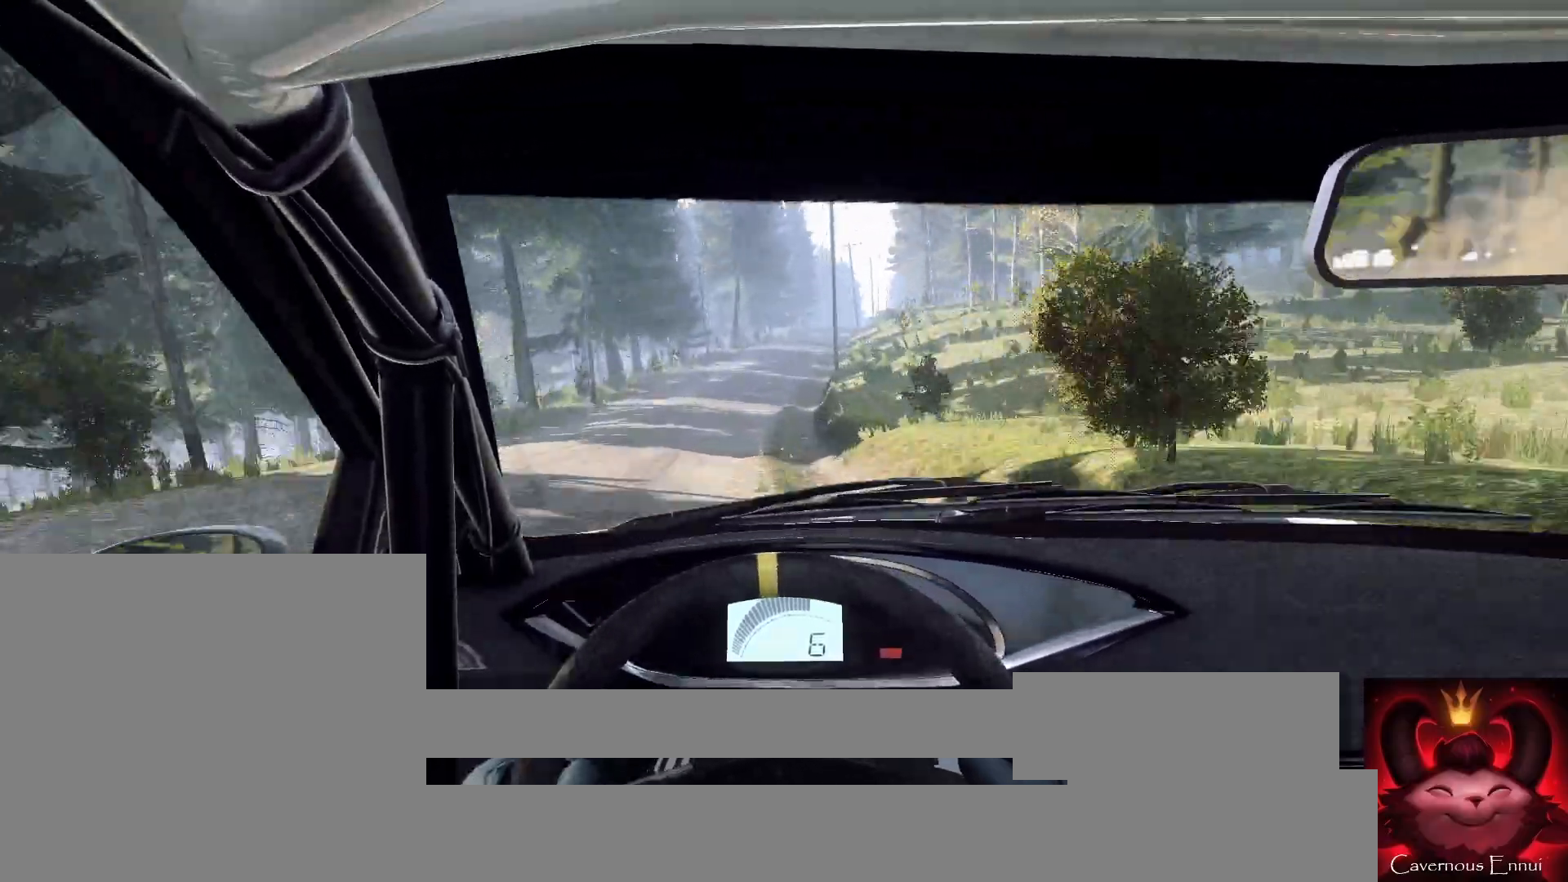
{"buttons": [], "left_stick": "center", "right_stick": "center", "events": [[33, "right_stick", "center"], [67, "left_stick", "center"], [267, "left_stick", "right"], [367, "right_stick", "up"], [467, "right_stick", "center"], [500, "left_stick", "center"]]}
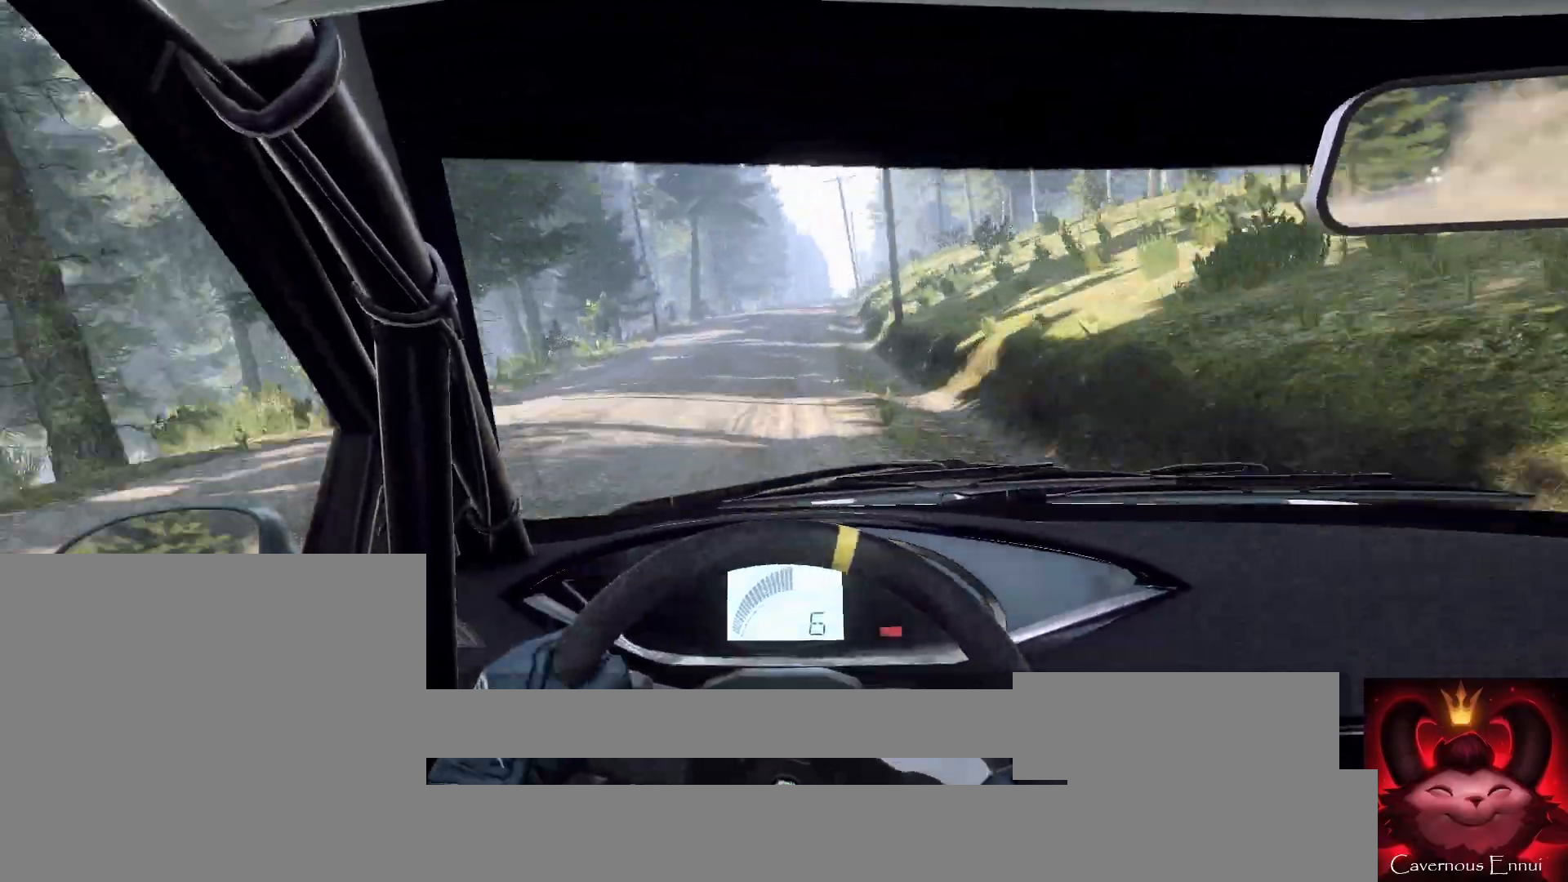
{"buttons": [], "left_stick": "right", "right_stick": "center", "events": [[167, "left_stick", "right"], [233, "left_stick", "center"], [500, "left_stick", "right"]]}
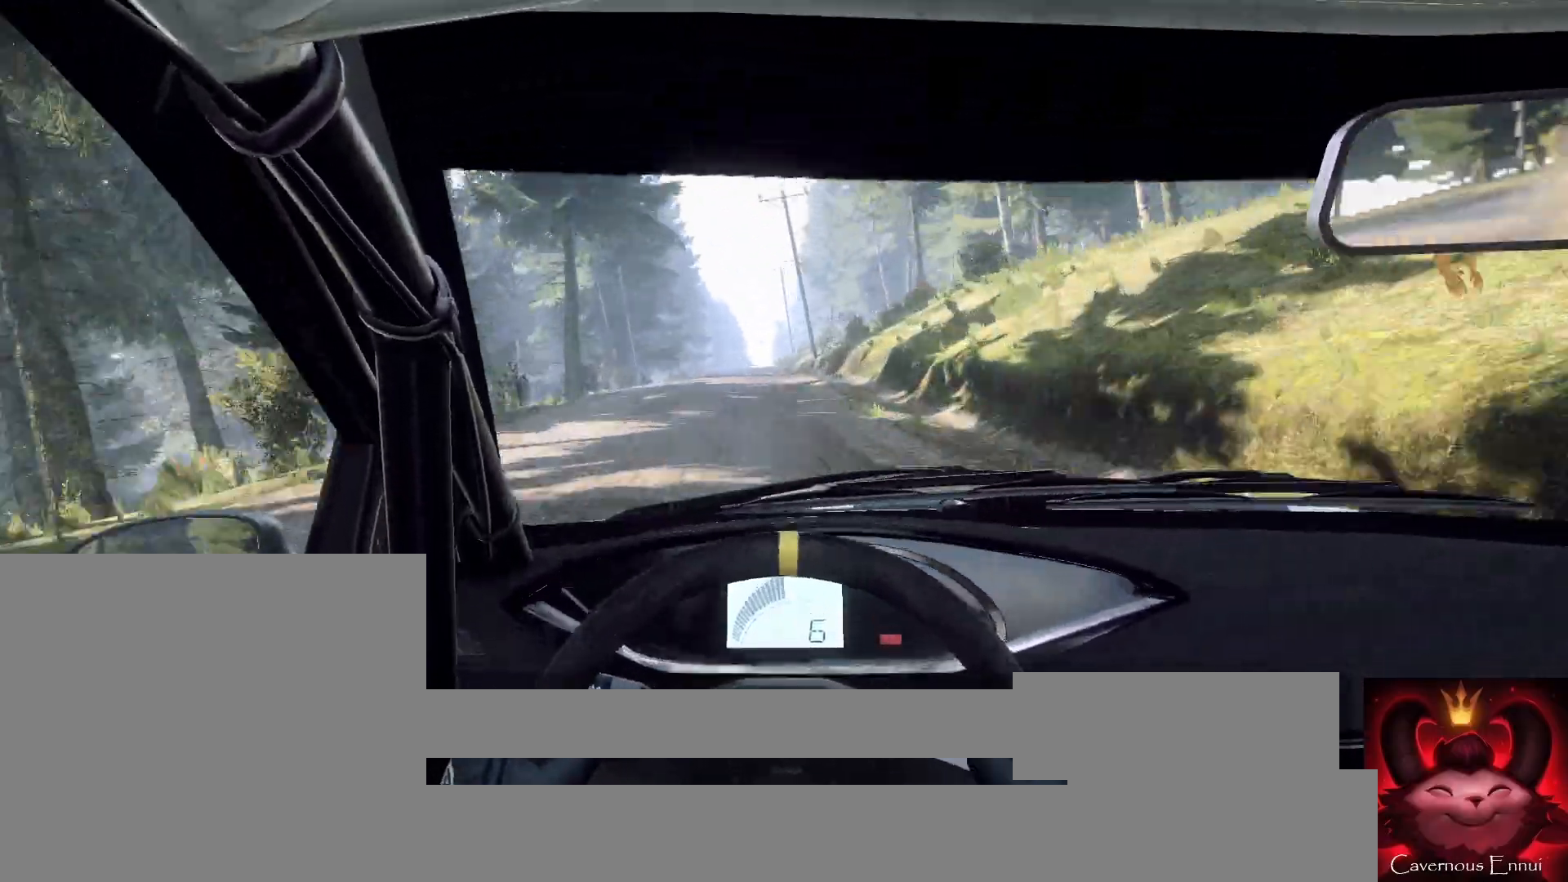
{"buttons": [], "left_stick": "down-left", "right_stick": "up", "events": [[133, "left_stick", "center"], [133, "right_stick", "up"], [333, "left_stick", "down-left"]]}
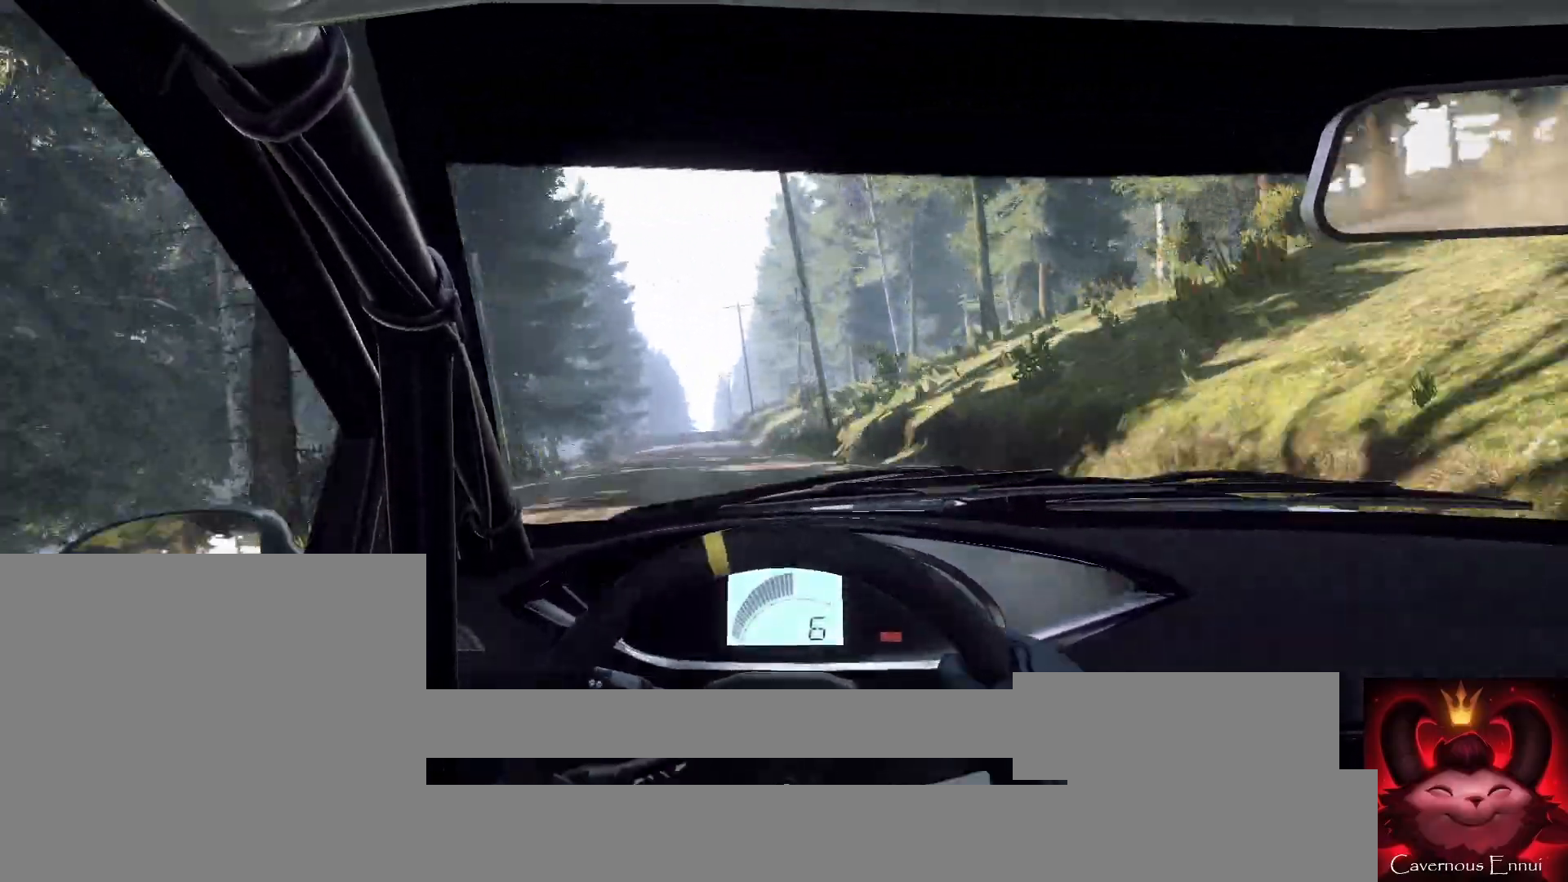
{"buttons": [], "left_stick": "center", "right_stick": "up", "events": [[67, "left_stick", "center"]]}
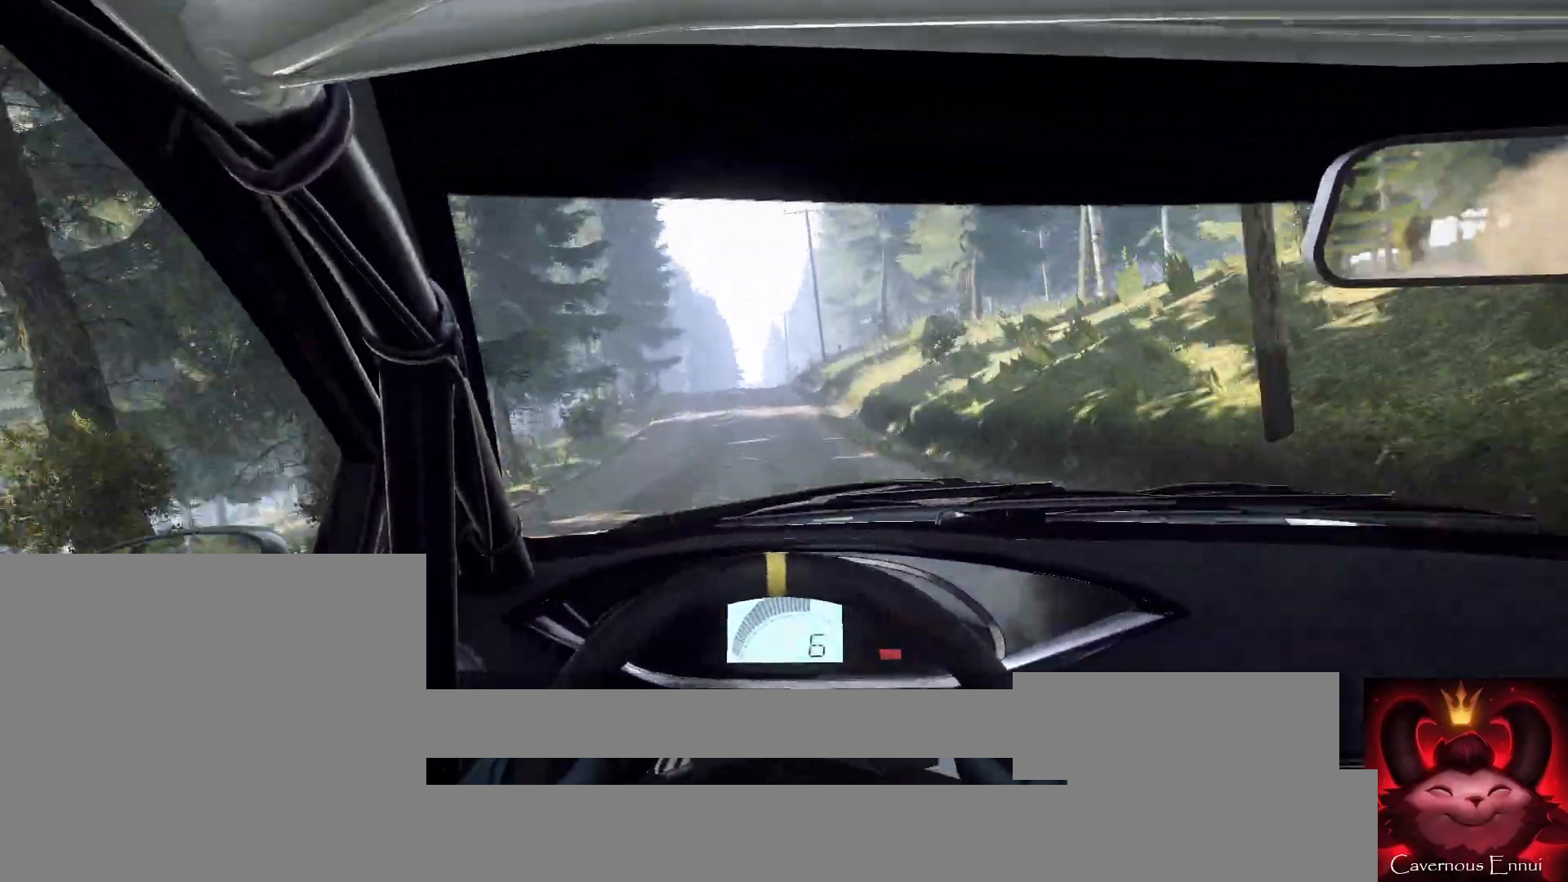
{"buttons": [], "left_stick": "center", "right_stick": "up", "events": [[233, "left_stick", "down-left"], [333, "left_stick", "center"]]}
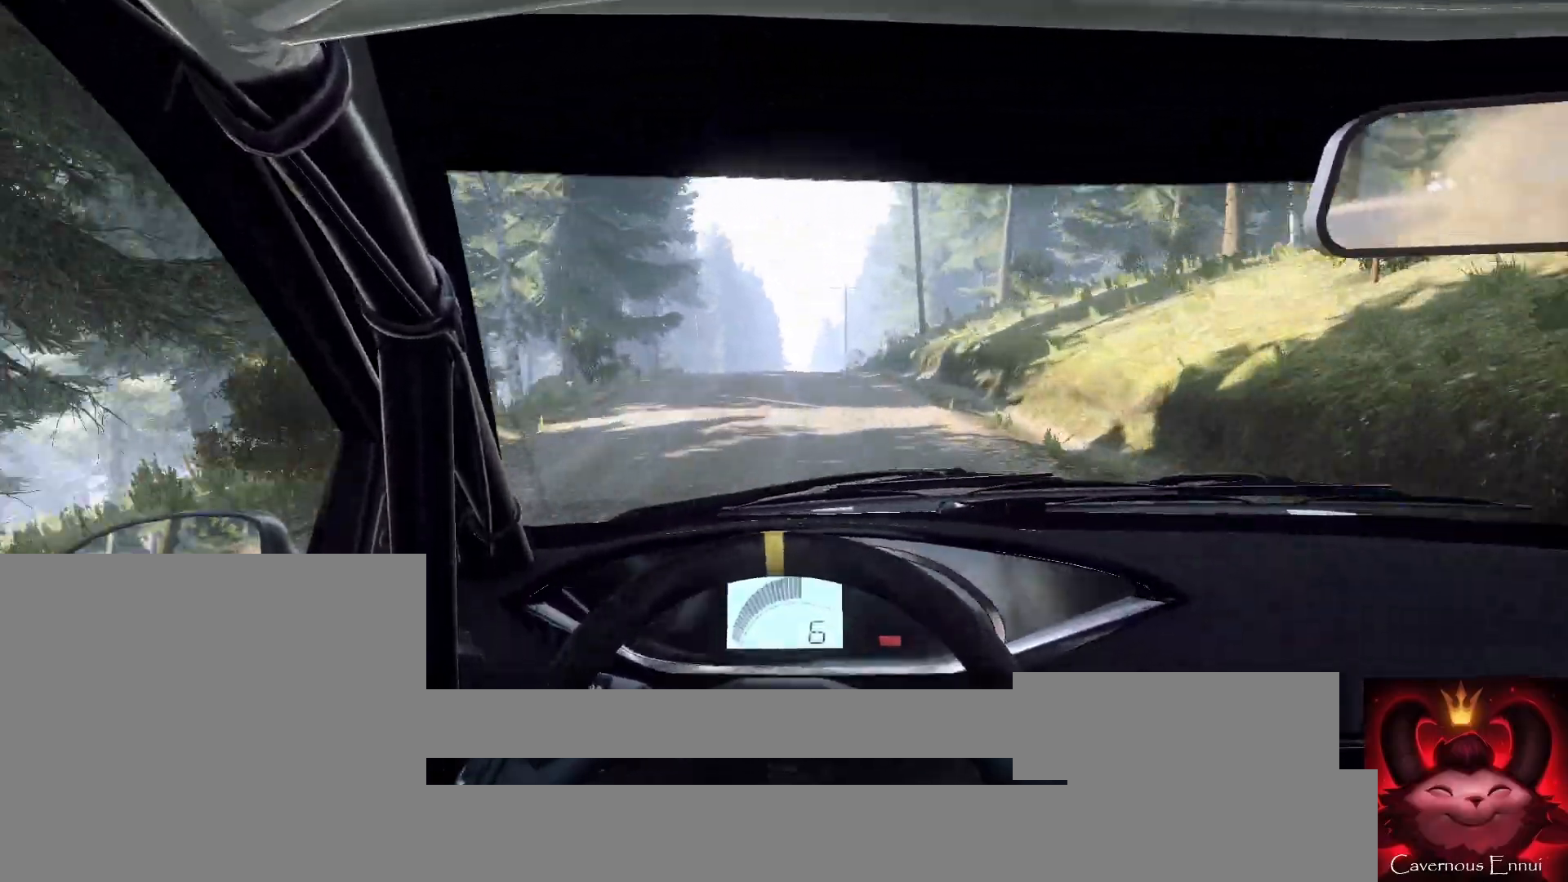
{"buttons": [], "left_stick": "center", "right_stick": "up", "events": []}
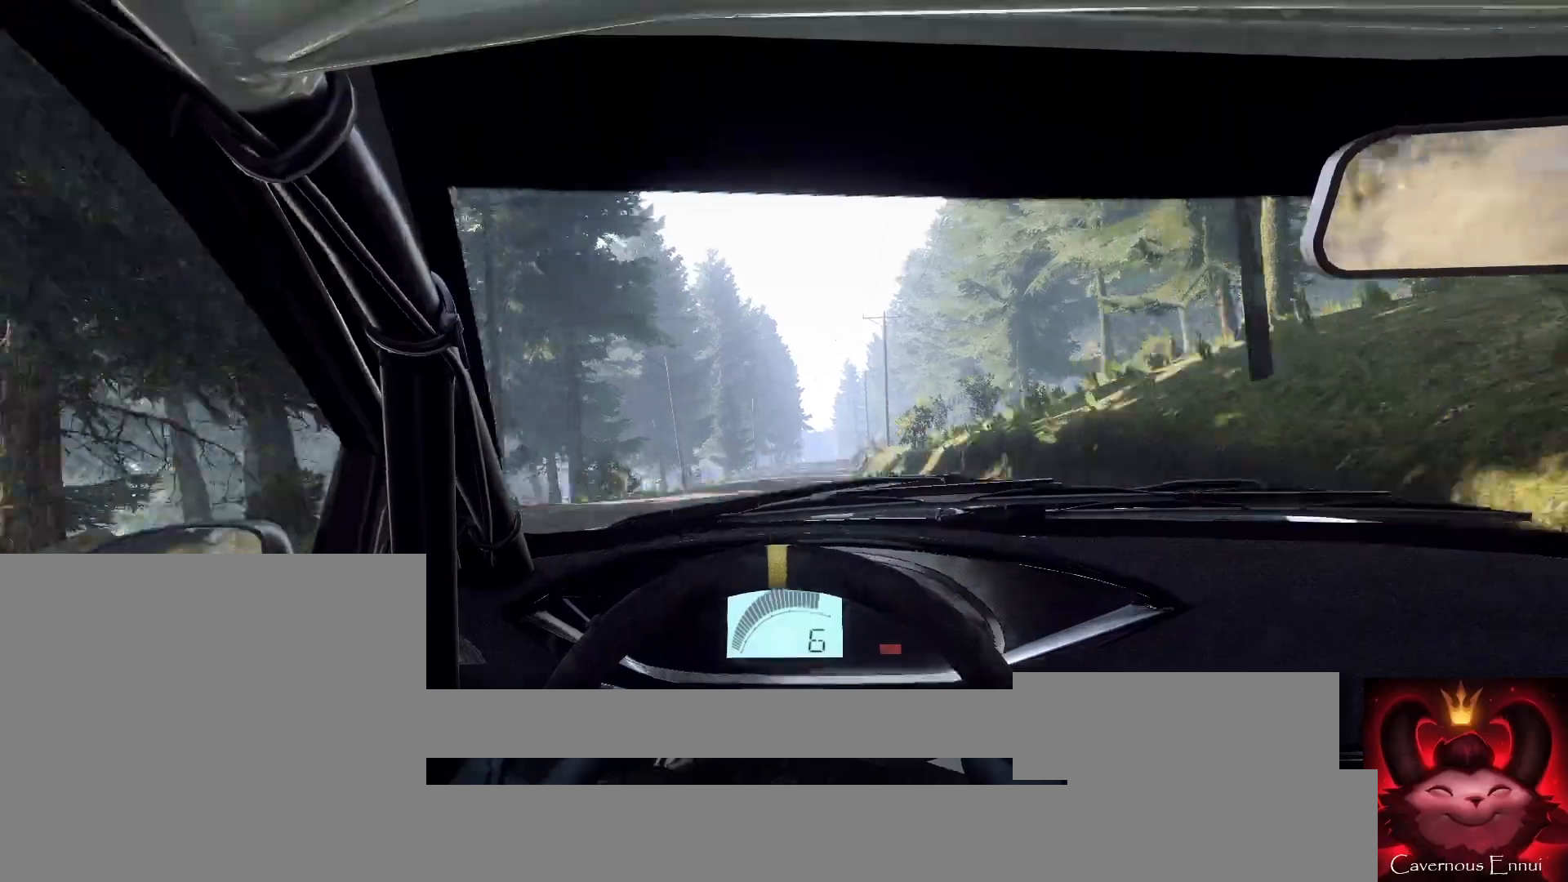
{"buttons": [], "left_stick": "center", "right_stick": "up", "events": []}
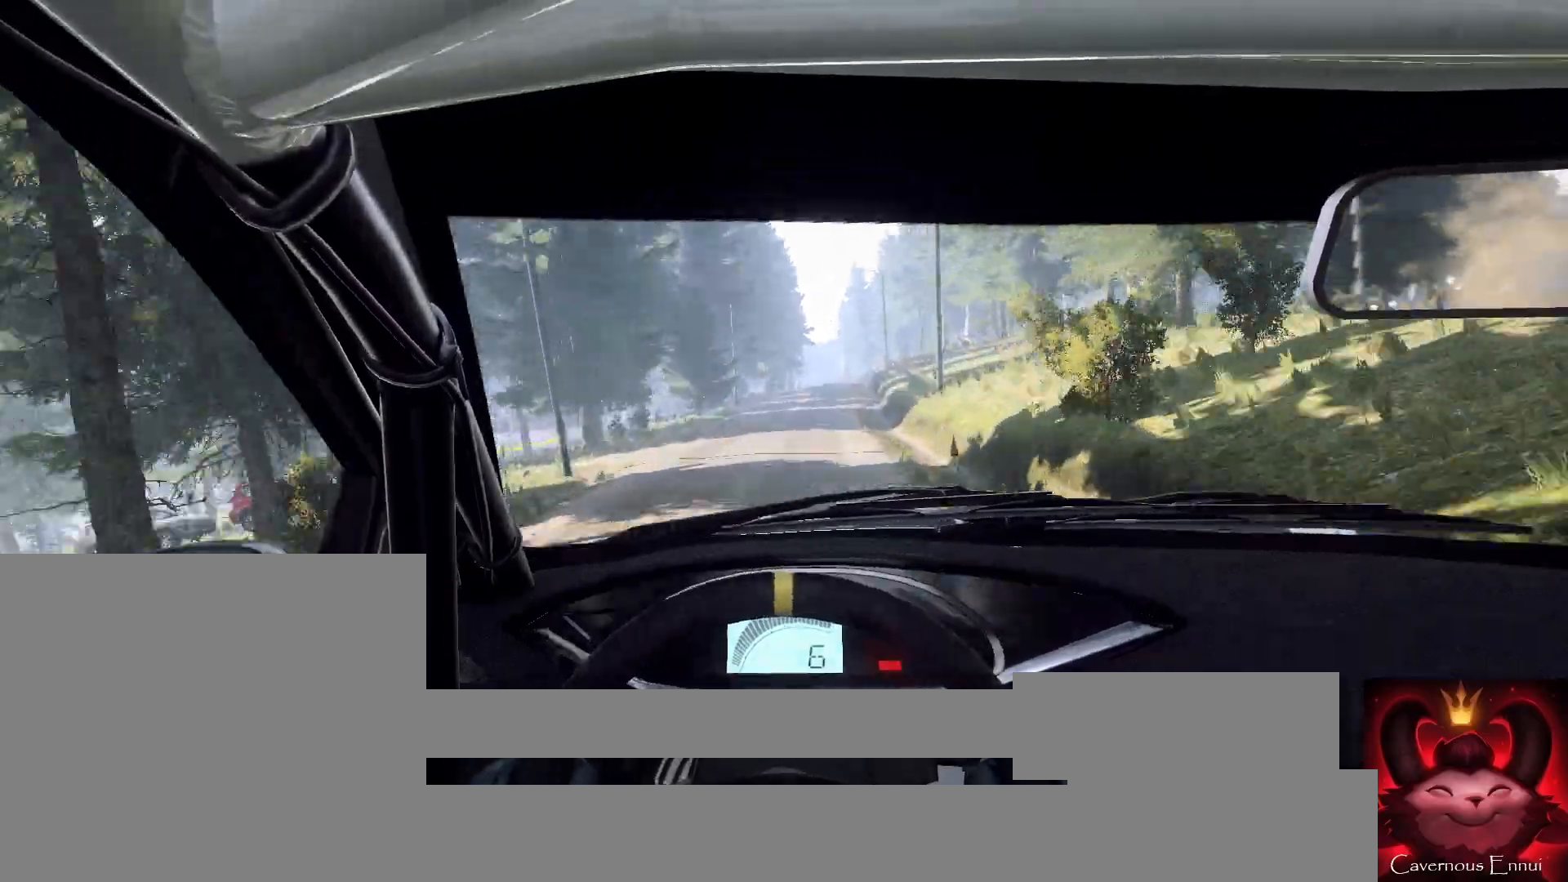
{"buttons": [], "left_stick": "left", "right_stick": "center", "events": [[33, "left_stick", "right"], [33, "right_stick", "center"], [233, "left_stick", "center"], [300, "right_stick", "up"], [400, "left_stick", "right"], [433, "right_stick", "center"], [500, "left_stick", "left"]]}
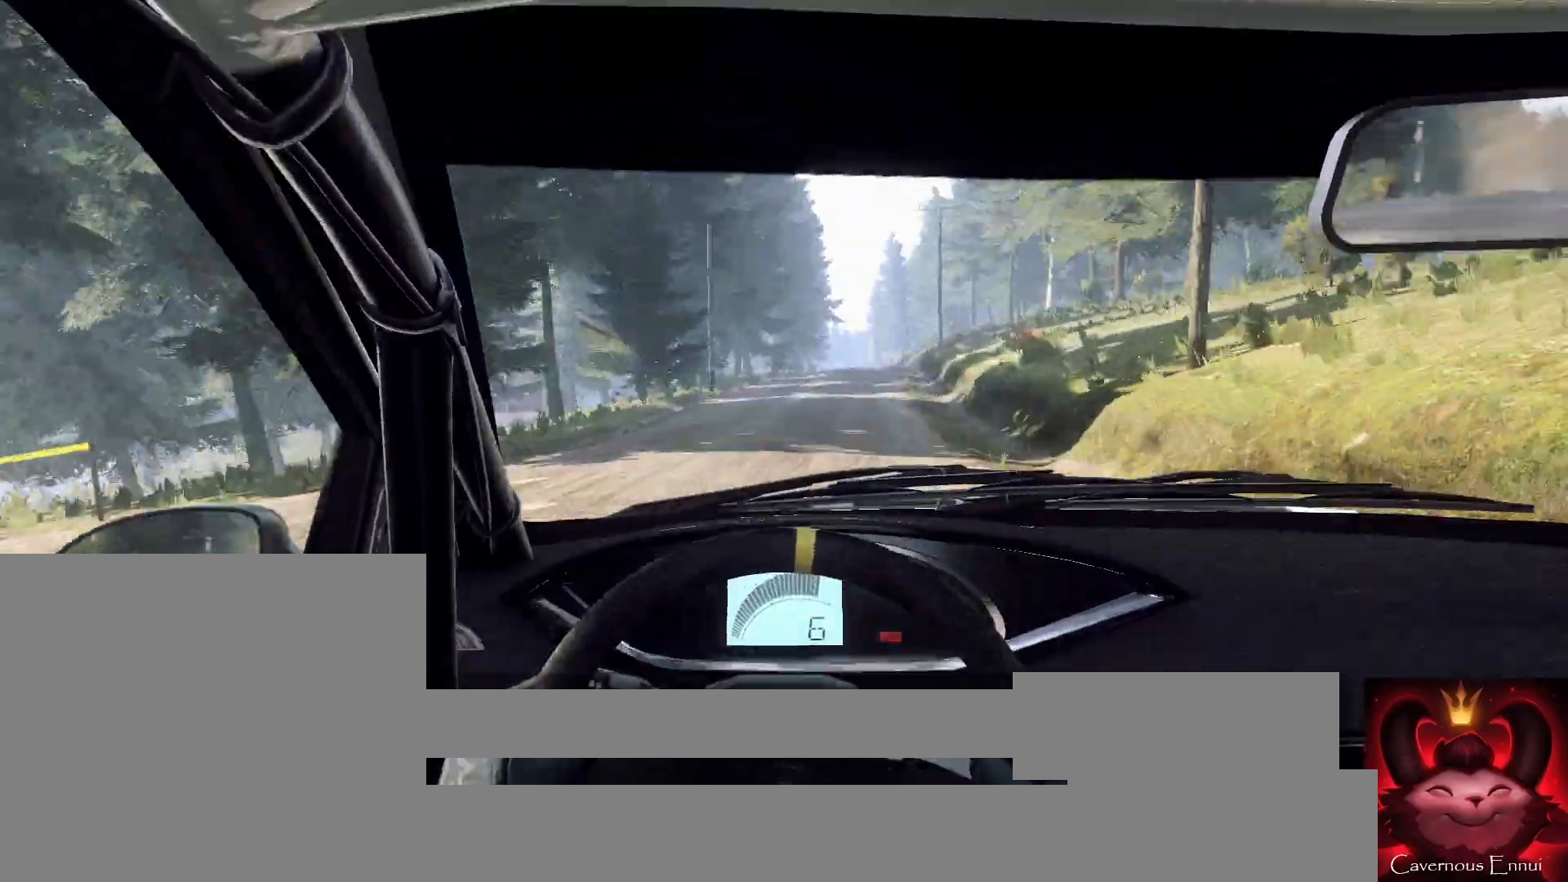
{"buttons": [], "left_stick": "center", "right_stick": "center", "events": [[33, "left_stick", "center"], [167, "left_stick", "right"], [500, "left_stick", "center"]]}
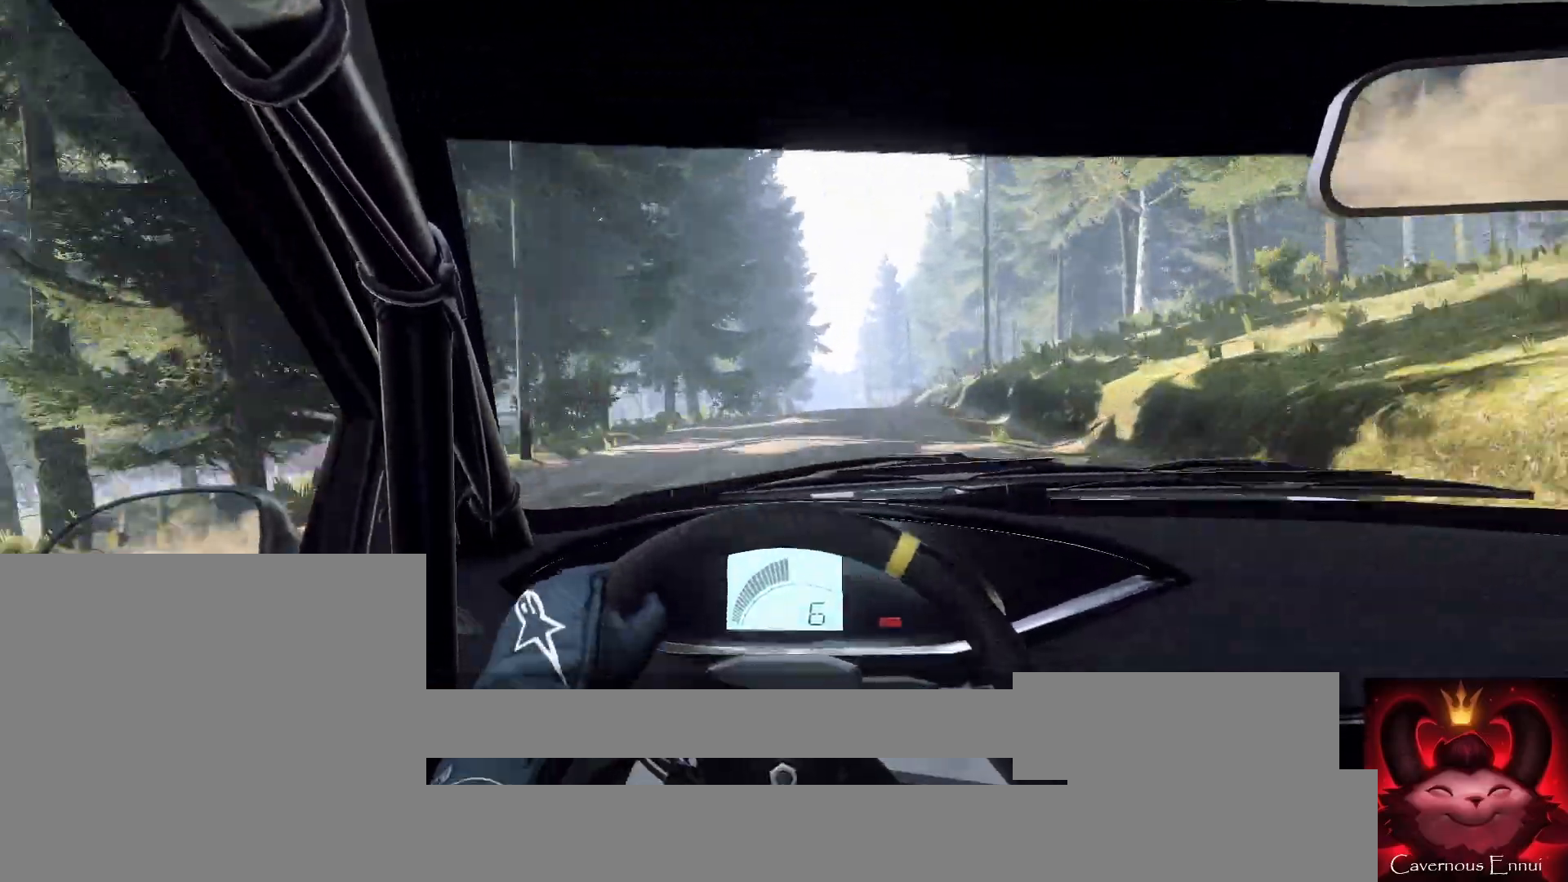
{"buttons": [], "left_stick": "down-left", "right_stick": "center", "events": [[333, "left_stick", "down-left"]]}
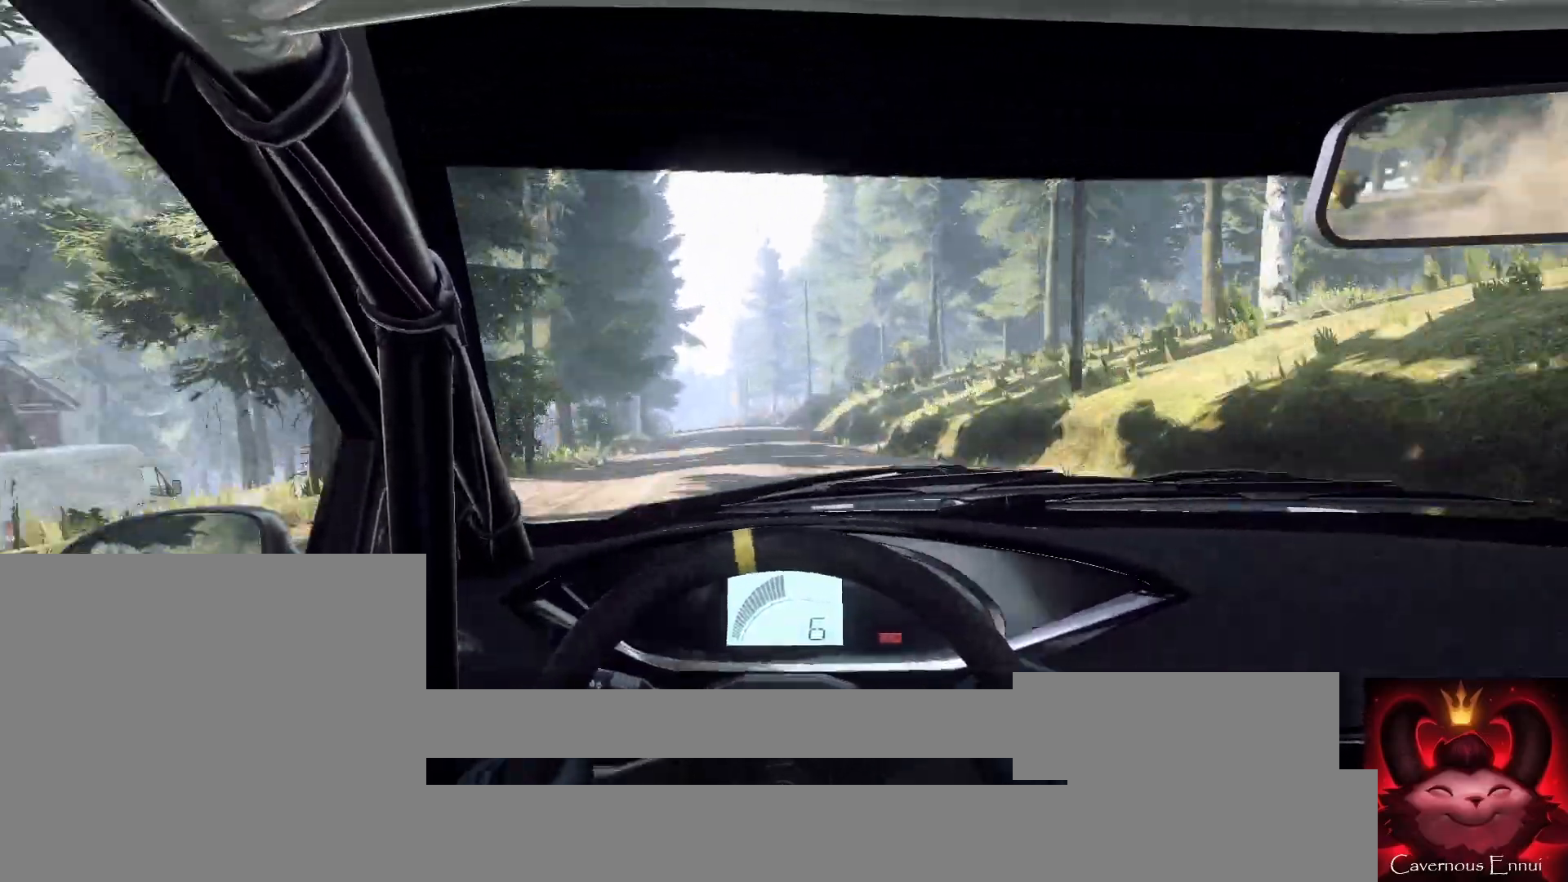
{"buttons": [], "left_stick": "left", "right_stick": "center", "events": [[33, "right_stick", "up"], [67, "left_stick", "center"], [200, "left_stick", "left"], [233, "right_stick", "center"]]}
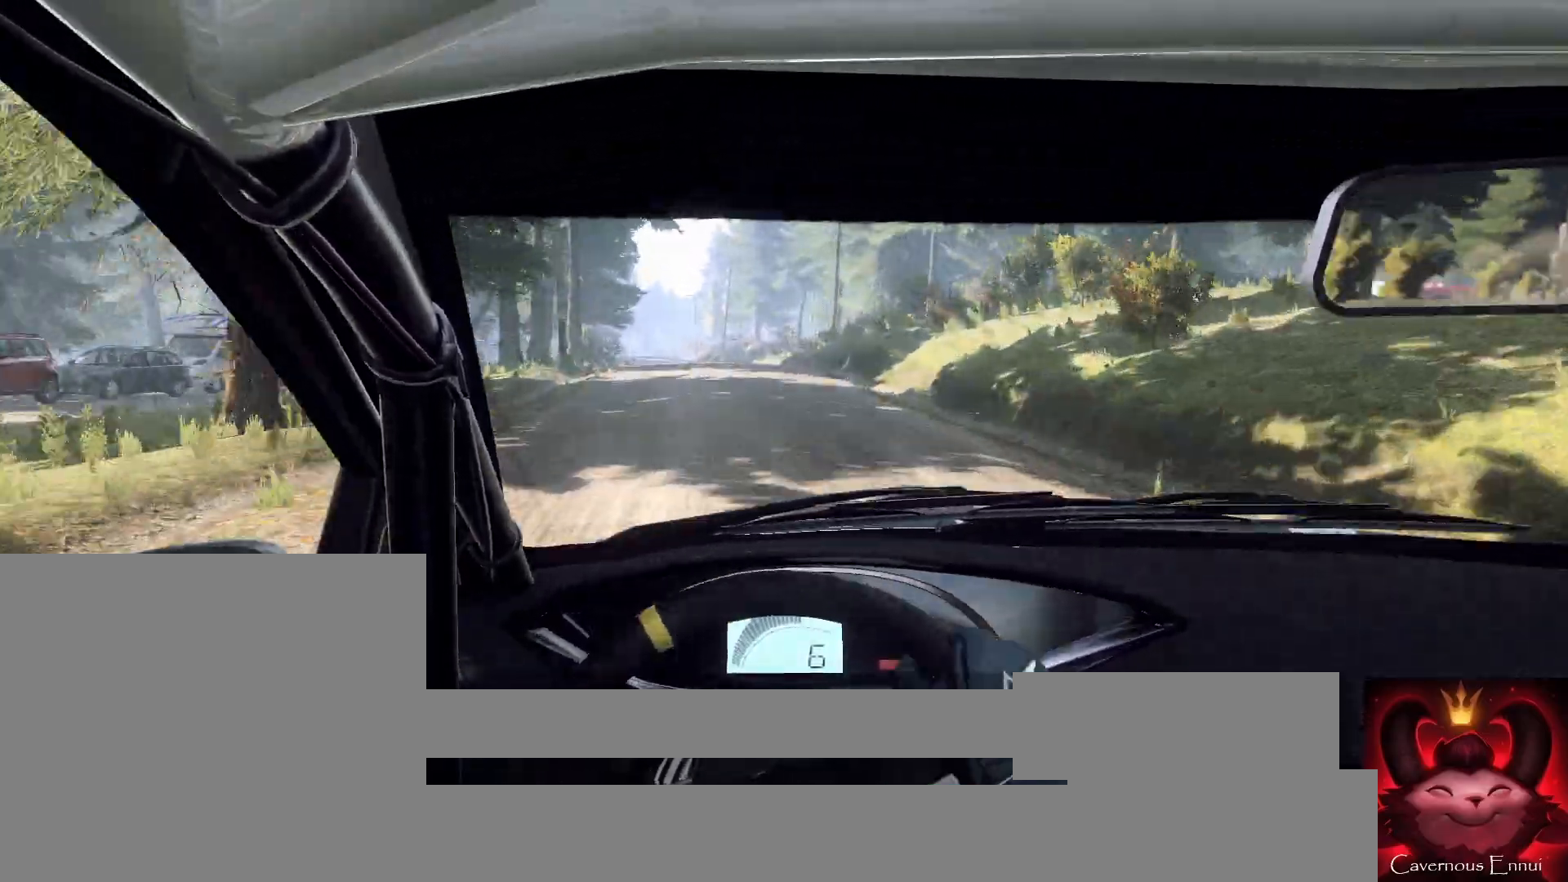
{"buttons": [], "left_stick": "right", "right_stick": "center", "events": [[100, "left_stick", "center"], [400, "left_stick", "right"]]}
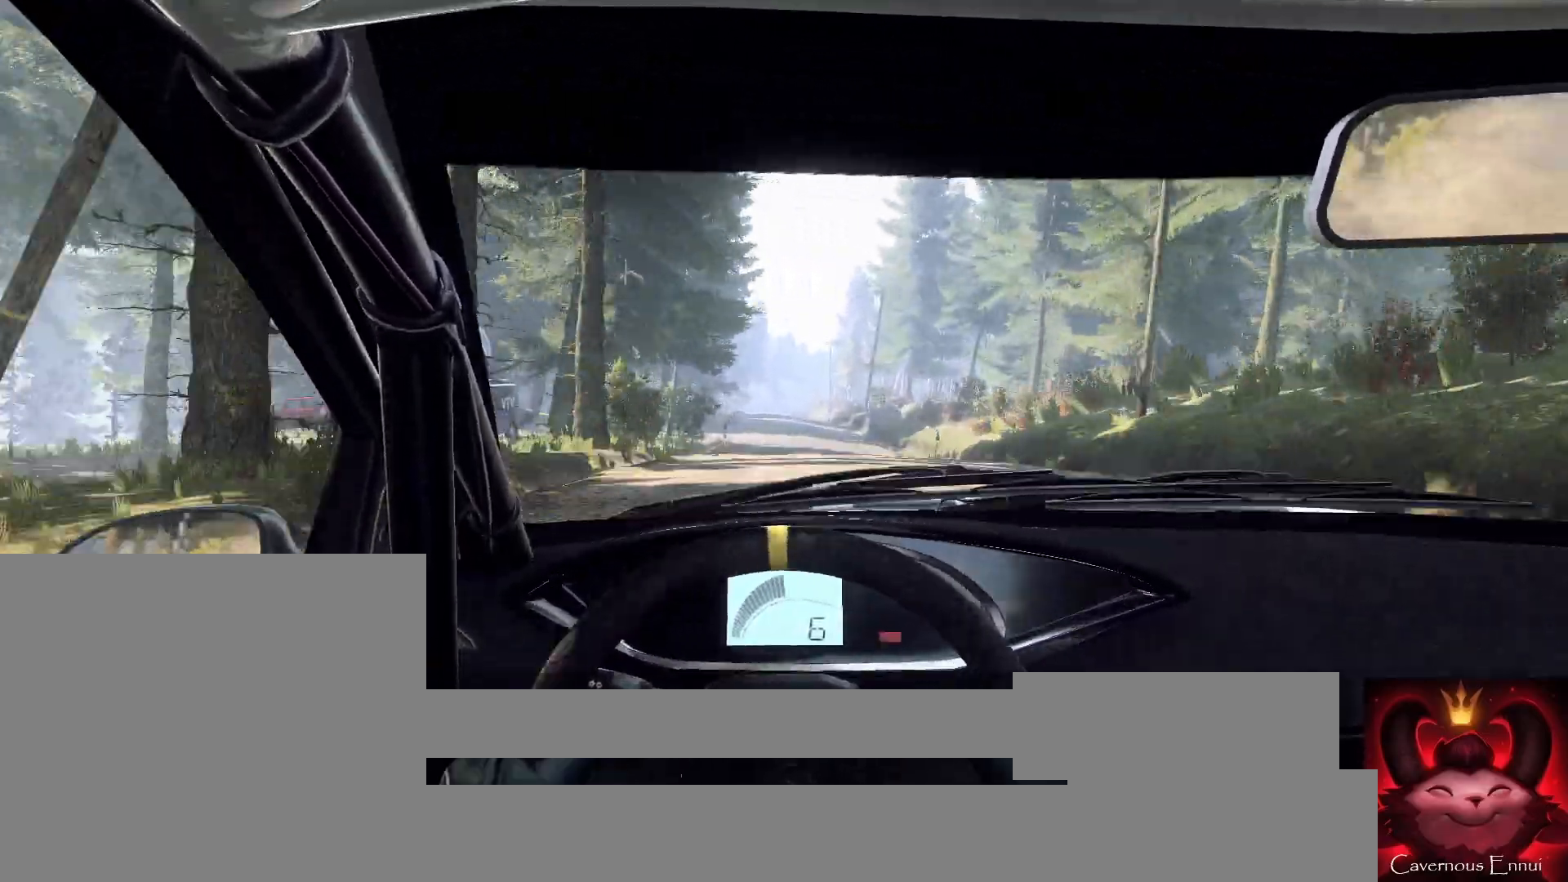
{"buttons": [], "left_stick": "right", "right_stick": "center", "events": [[67, "right_stick", "up"], [200, "right_stick", "center"], [233, "left_stick", "center"], [467, "left_stick", "right"]]}
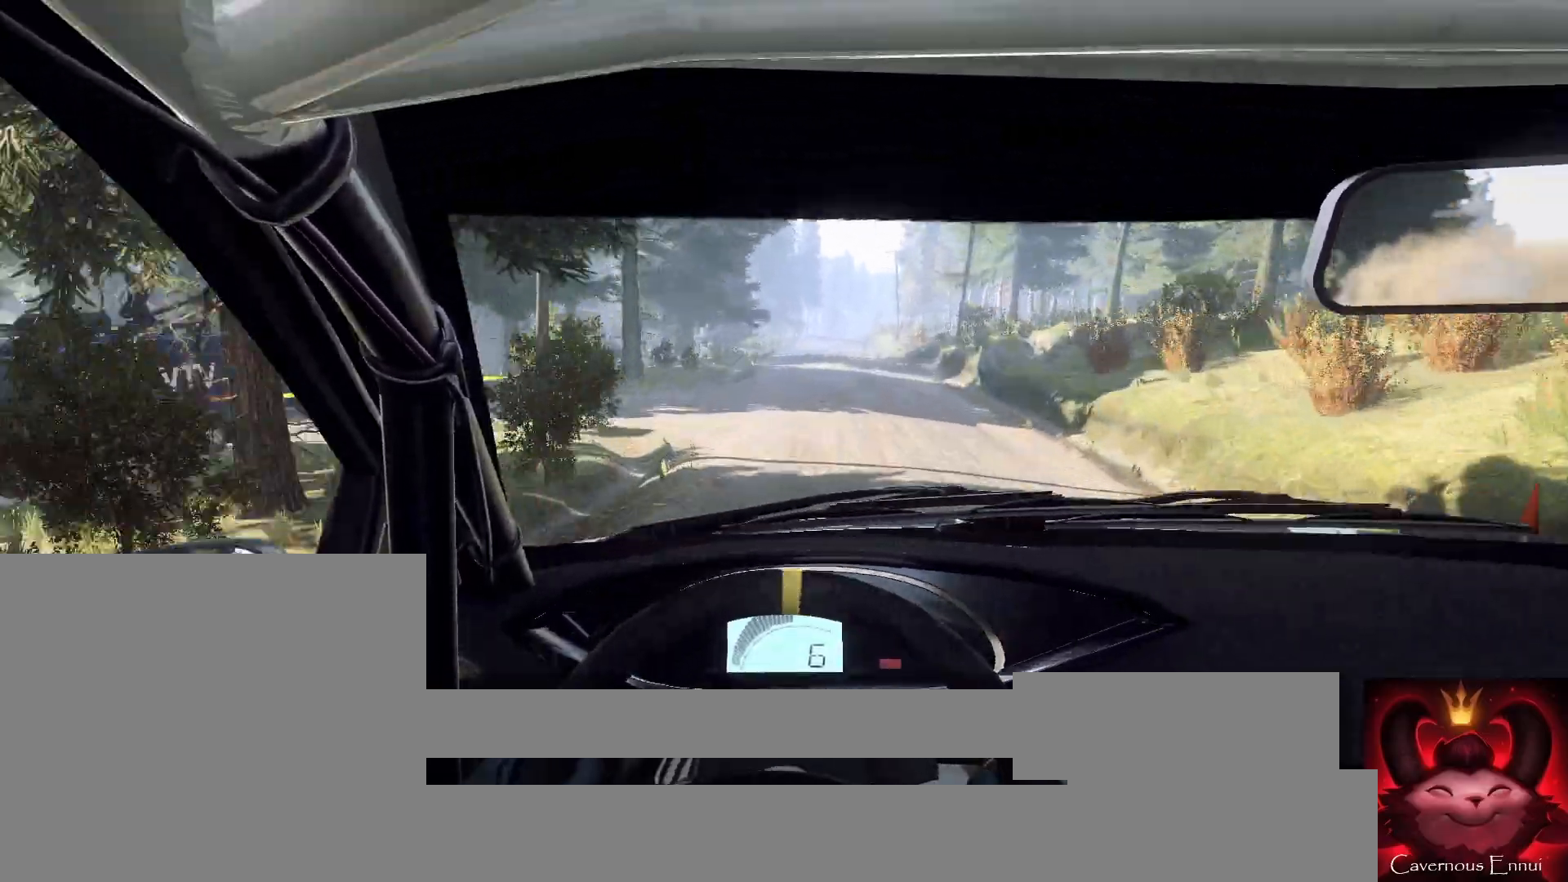
{"buttons": [], "left_stick": "center", "right_stick": "center", "events": [[33, "right_stick", "up"], [133, "right_stick", "center"], [200, "left_stick", "center"], [300, "left_stick", "right"], [433, "left_stick", "center"]]}
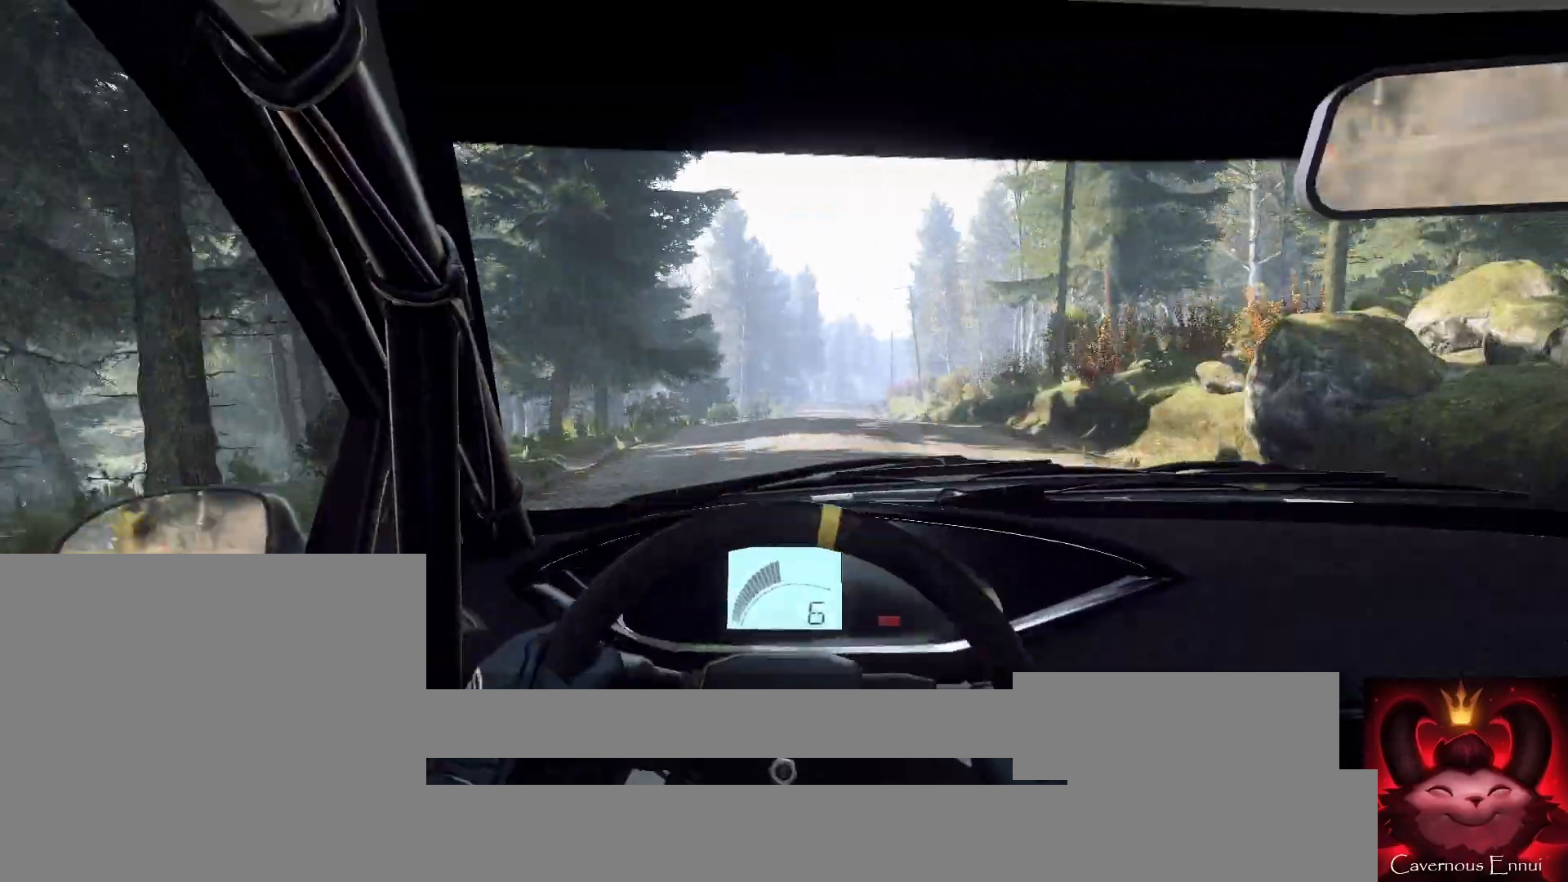
{"buttons": [], "left_stick": "center", "right_stick": "center", "events": [[100, "left_stick", "down-left"], [467, "left_stick", "center"]]}
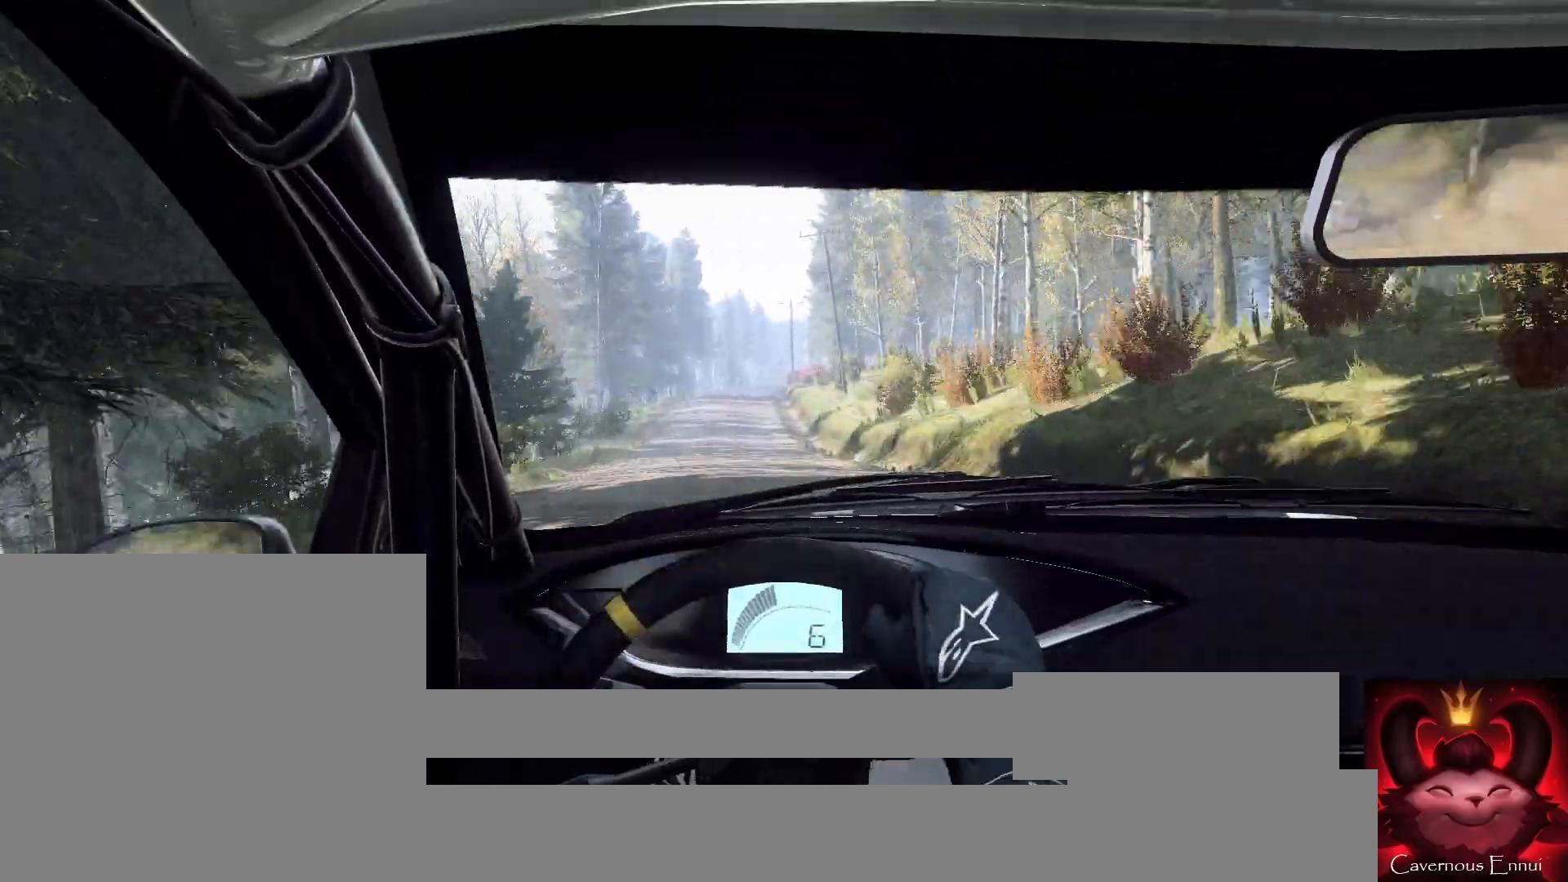
{"buttons": [], "left_stick": "down-left", "right_stick": "up", "events": [[167, "right_stick", "up"], [400, "left_stick", "down-left"]]}
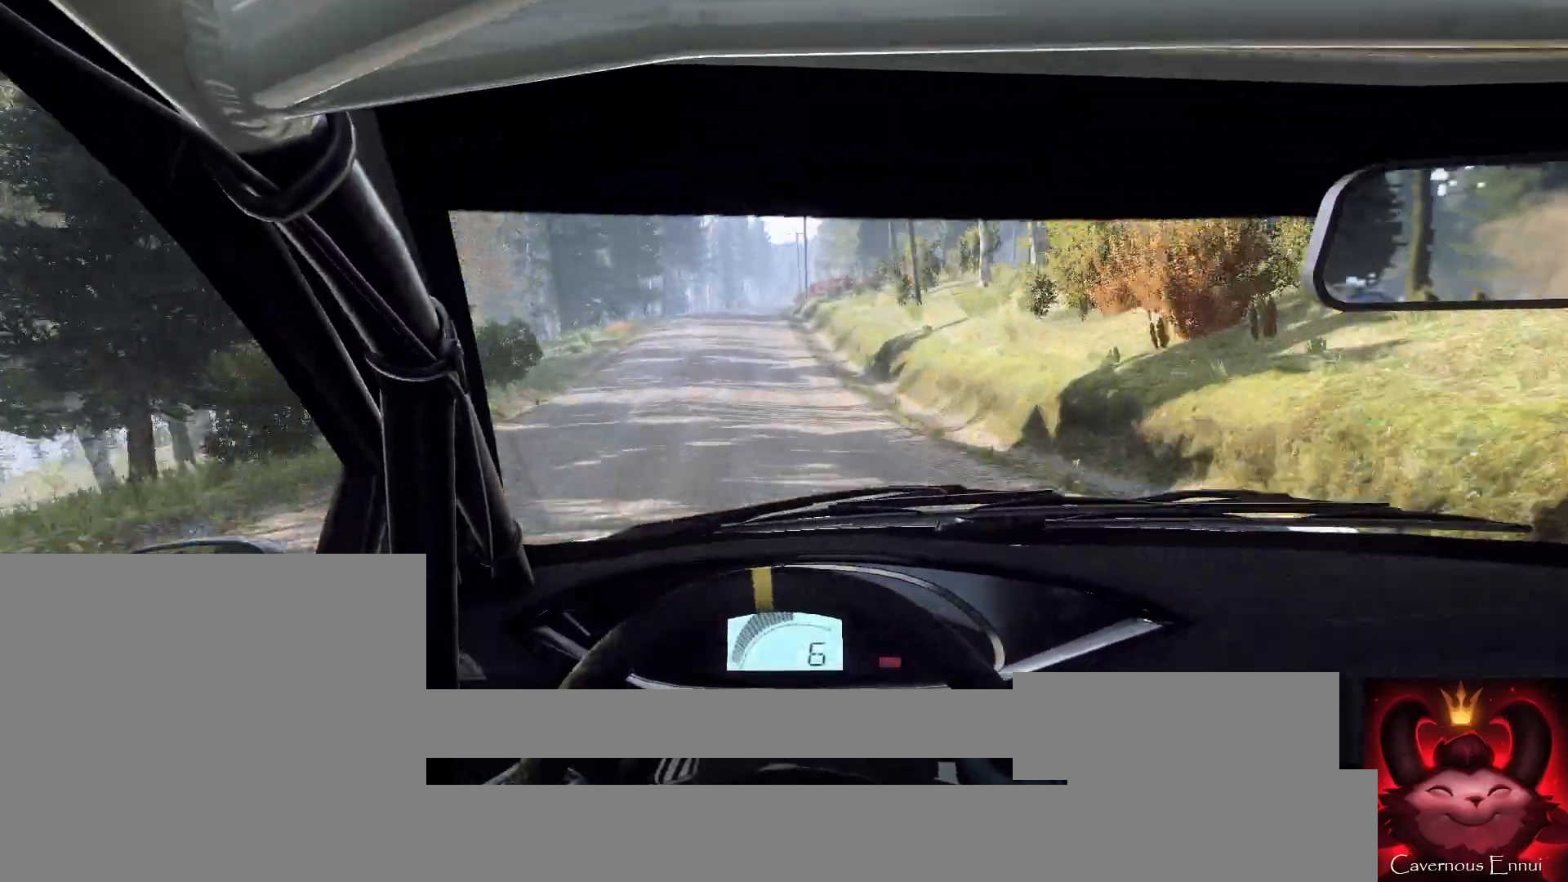
{"buttons": [], "left_stick": "left", "right_stick": "up", "events": [[133, "left_stick", "center"], [400, "left_stick", "right"], [500, "left_stick", "left"]]}
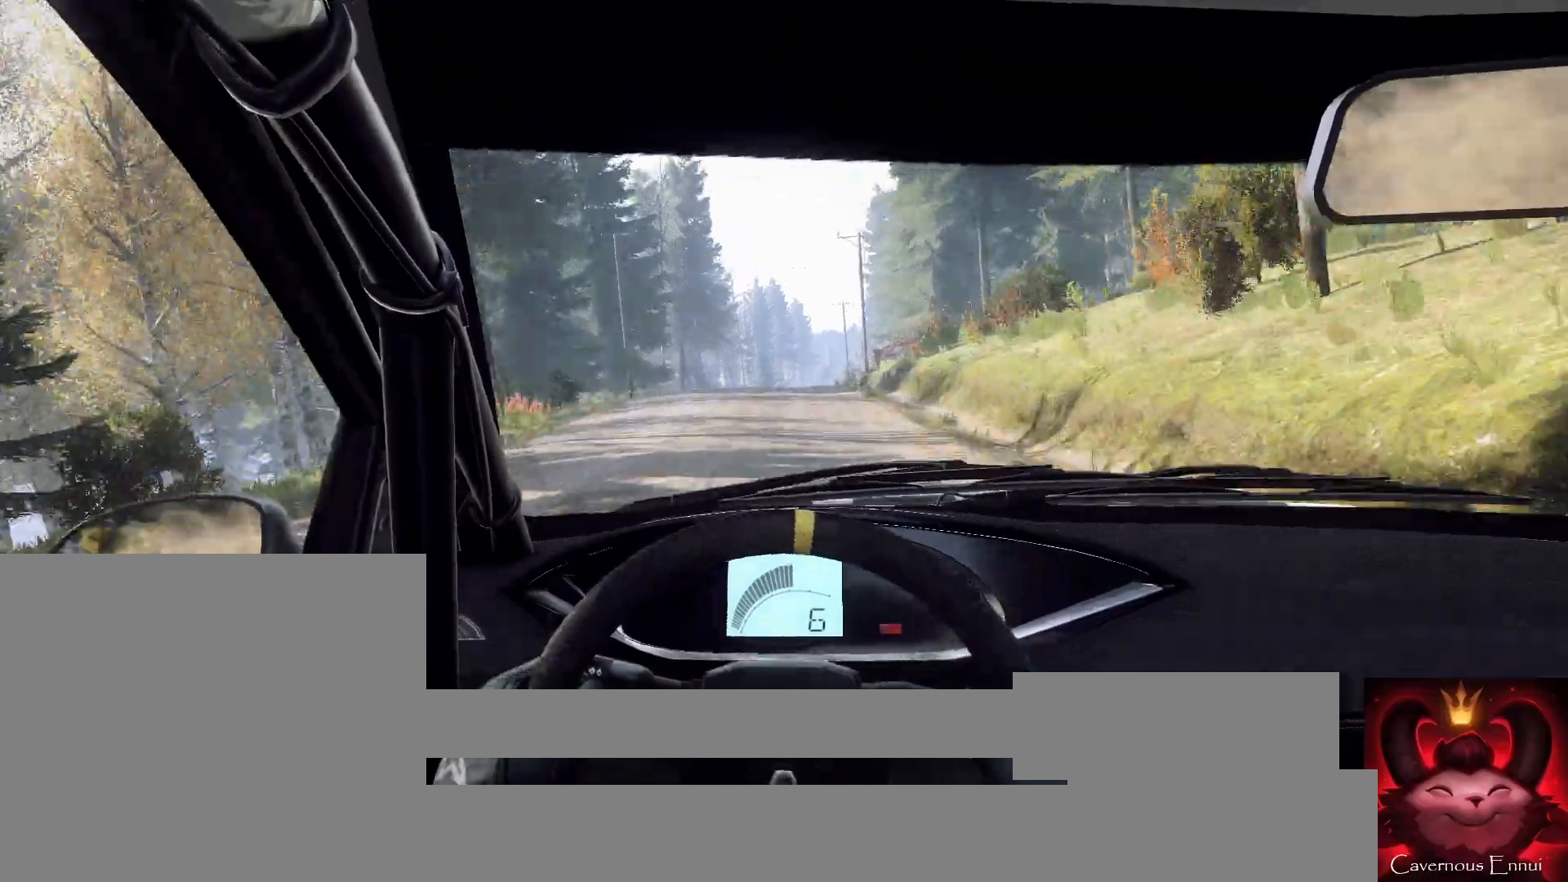
{"buttons": [], "left_stick": "right", "right_stick": "up", "events": [[33, "left_stick", "center"], [500, "left_stick", "right"]]}
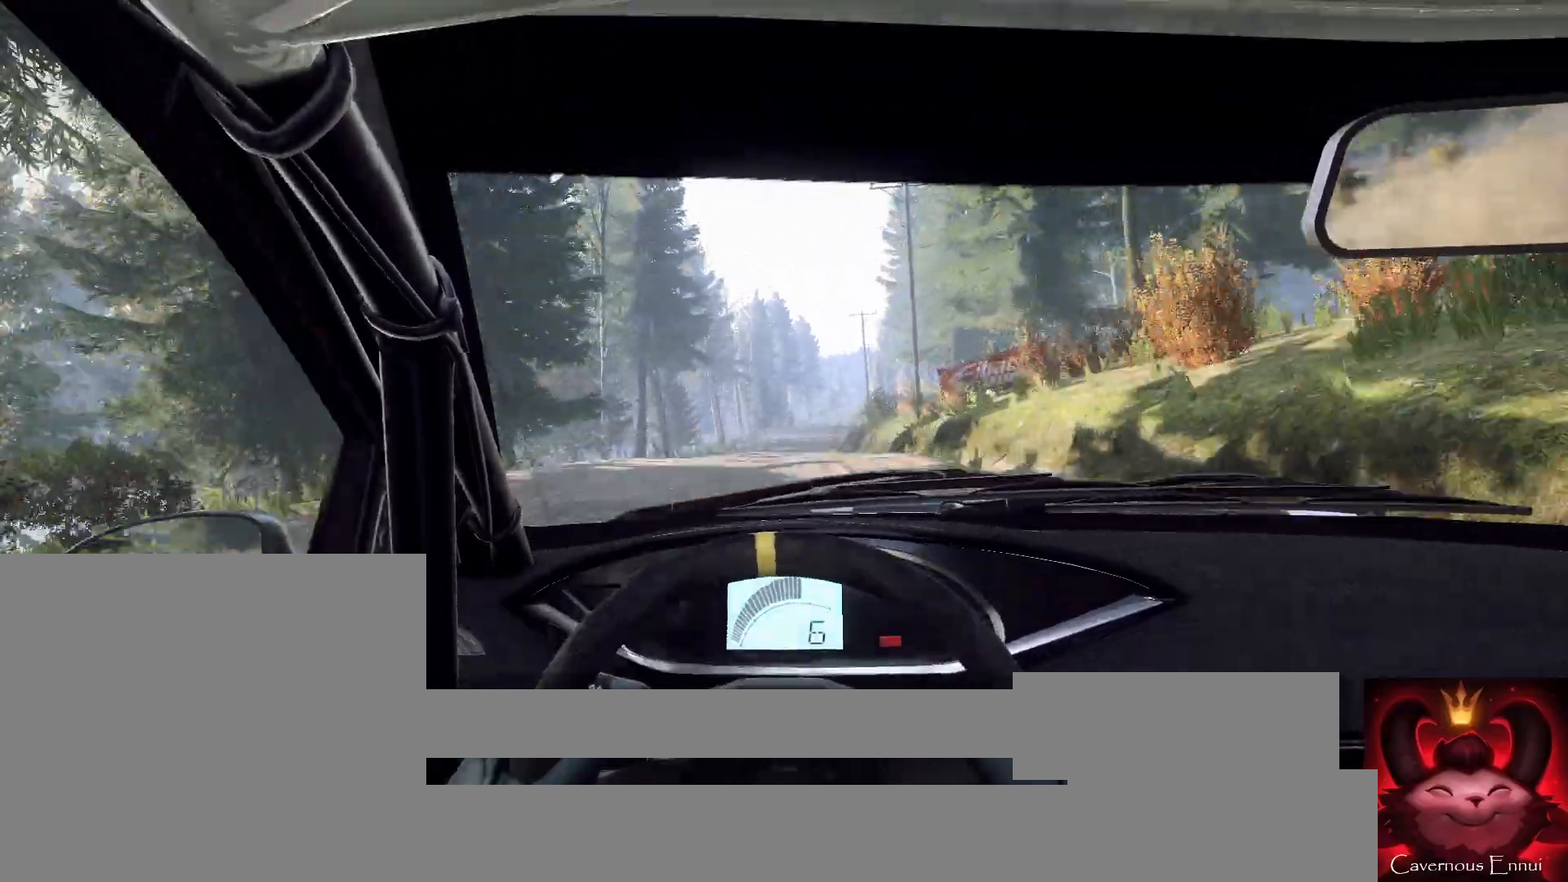
{"buttons": [], "left_stick": "center", "right_stick": "up", "events": [[233, "left_stick", "center"]]}
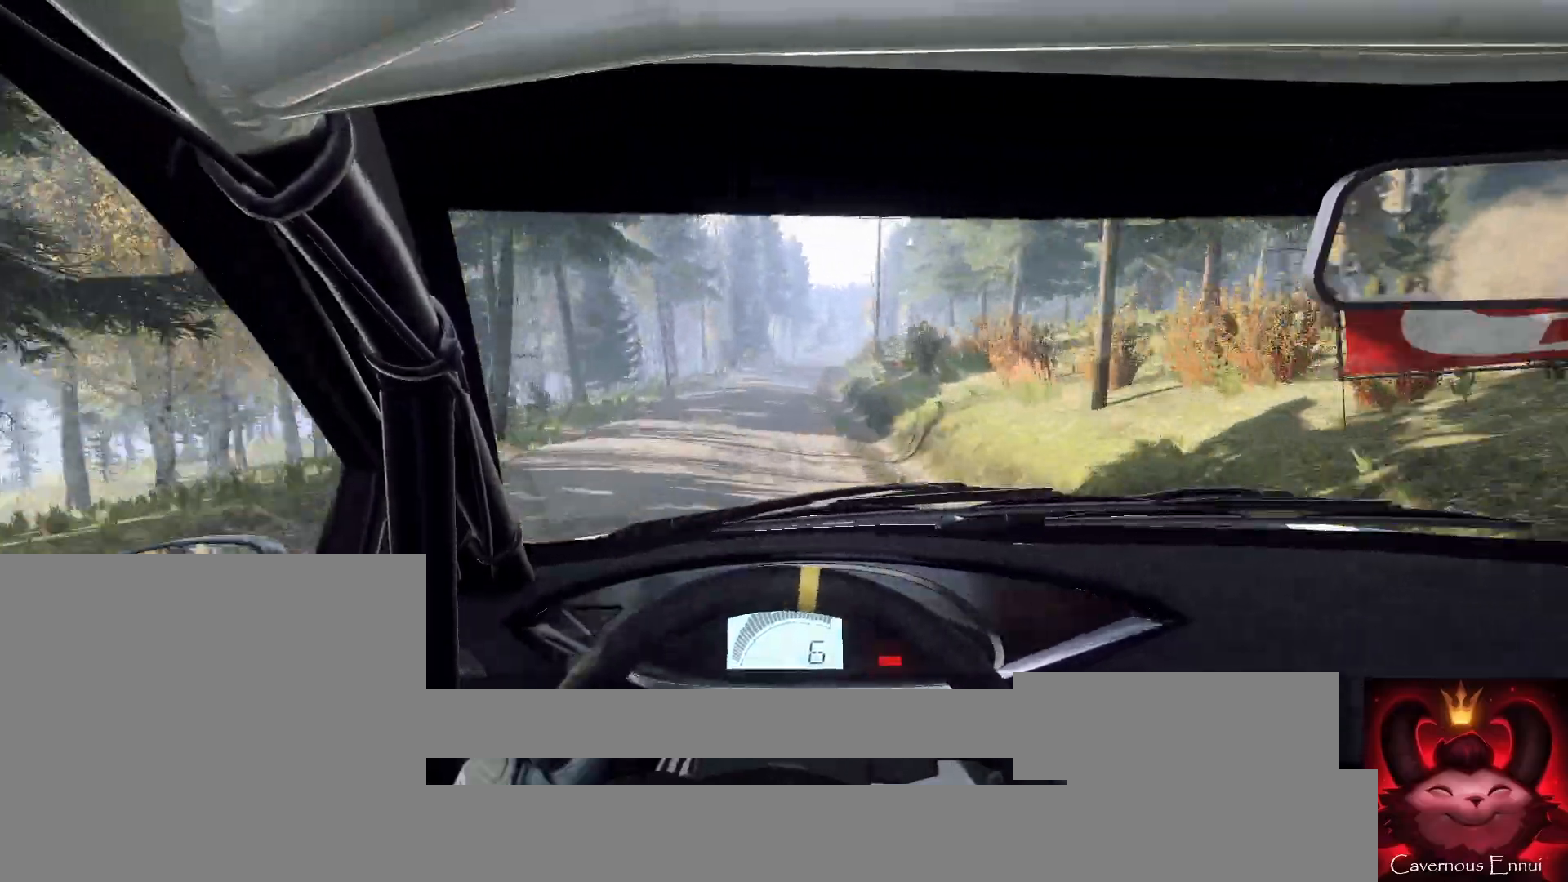
{"buttons": [], "left_stick": "left", "right_stick": "center", "events": [[300, "right_stick", "center"], [433, "left_stick", "left"]]}
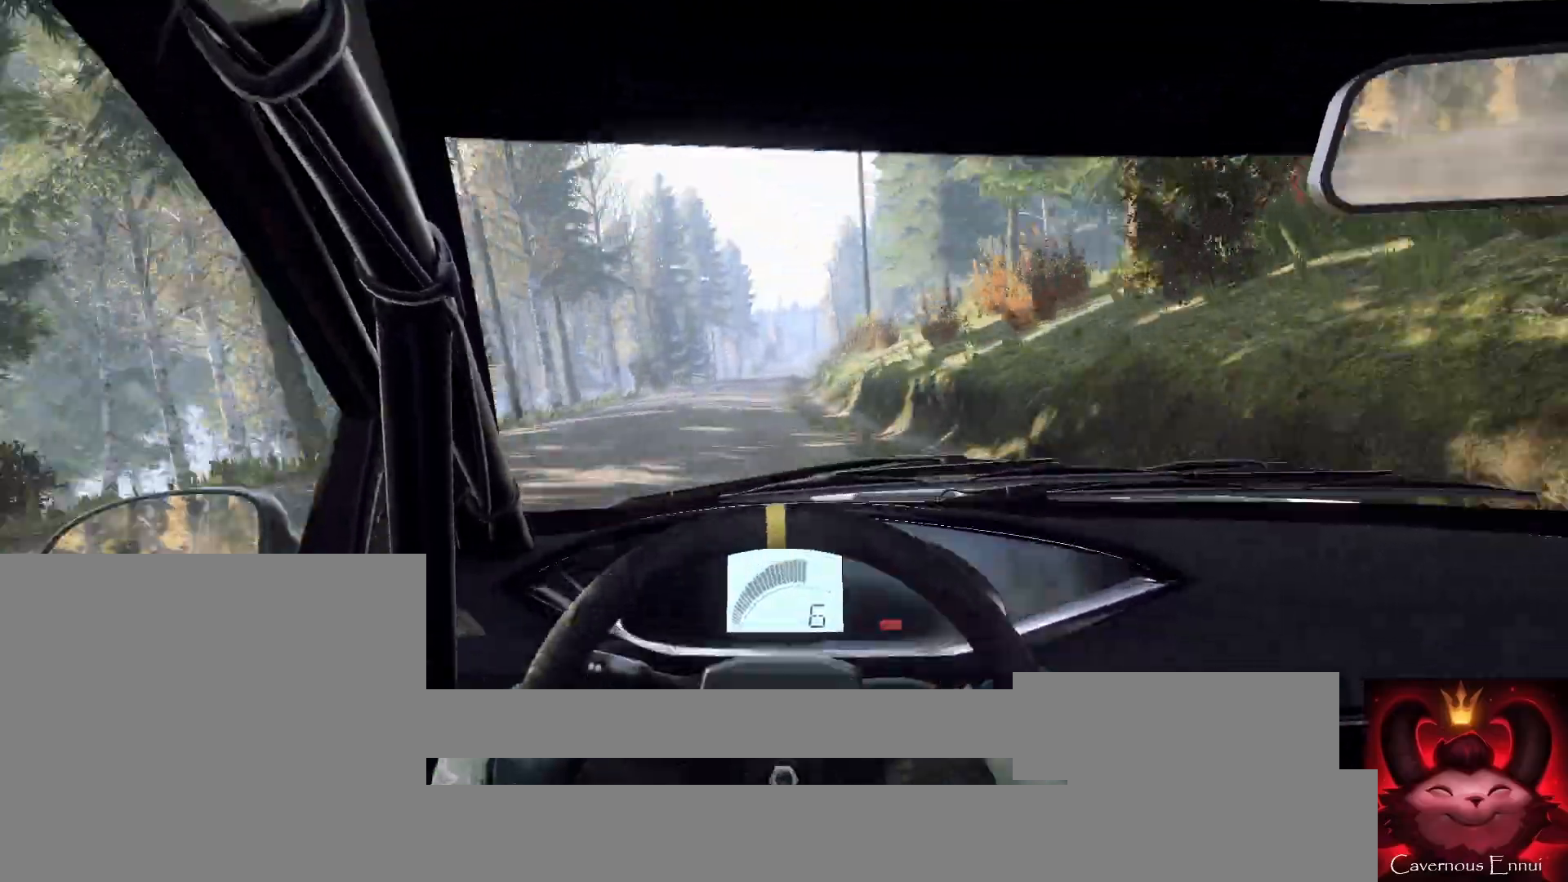
{"buttons": [], "left_stick": "left", "right_stick": "center", "events": [[33, "left_stick", "center"], [167, "right_stick", "up"], [200, "left_stick", "left"], [267, "right_stick", "center"], [333, "left_stick", "center"], [467, "left_stick", "left"]]}
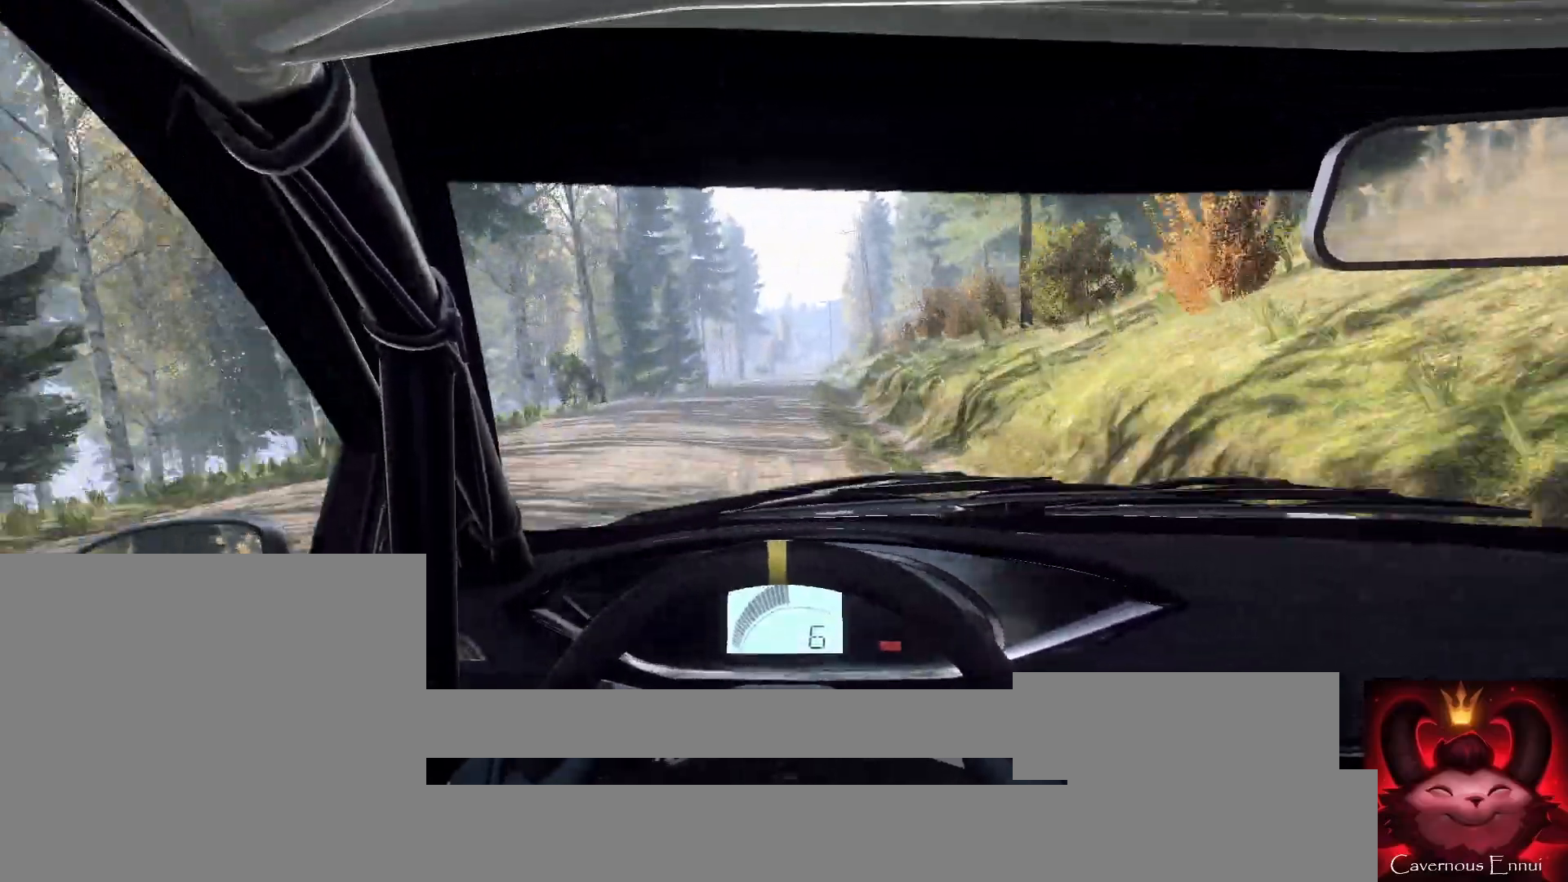
{"buttons": [], "left_stick": "center", "right_stick": "up", "events": [[33, "left_stick", "center"], [33, "right_stick", "up"], [233, "left_stick", "right"], [400, "left_stick", "center"]]}
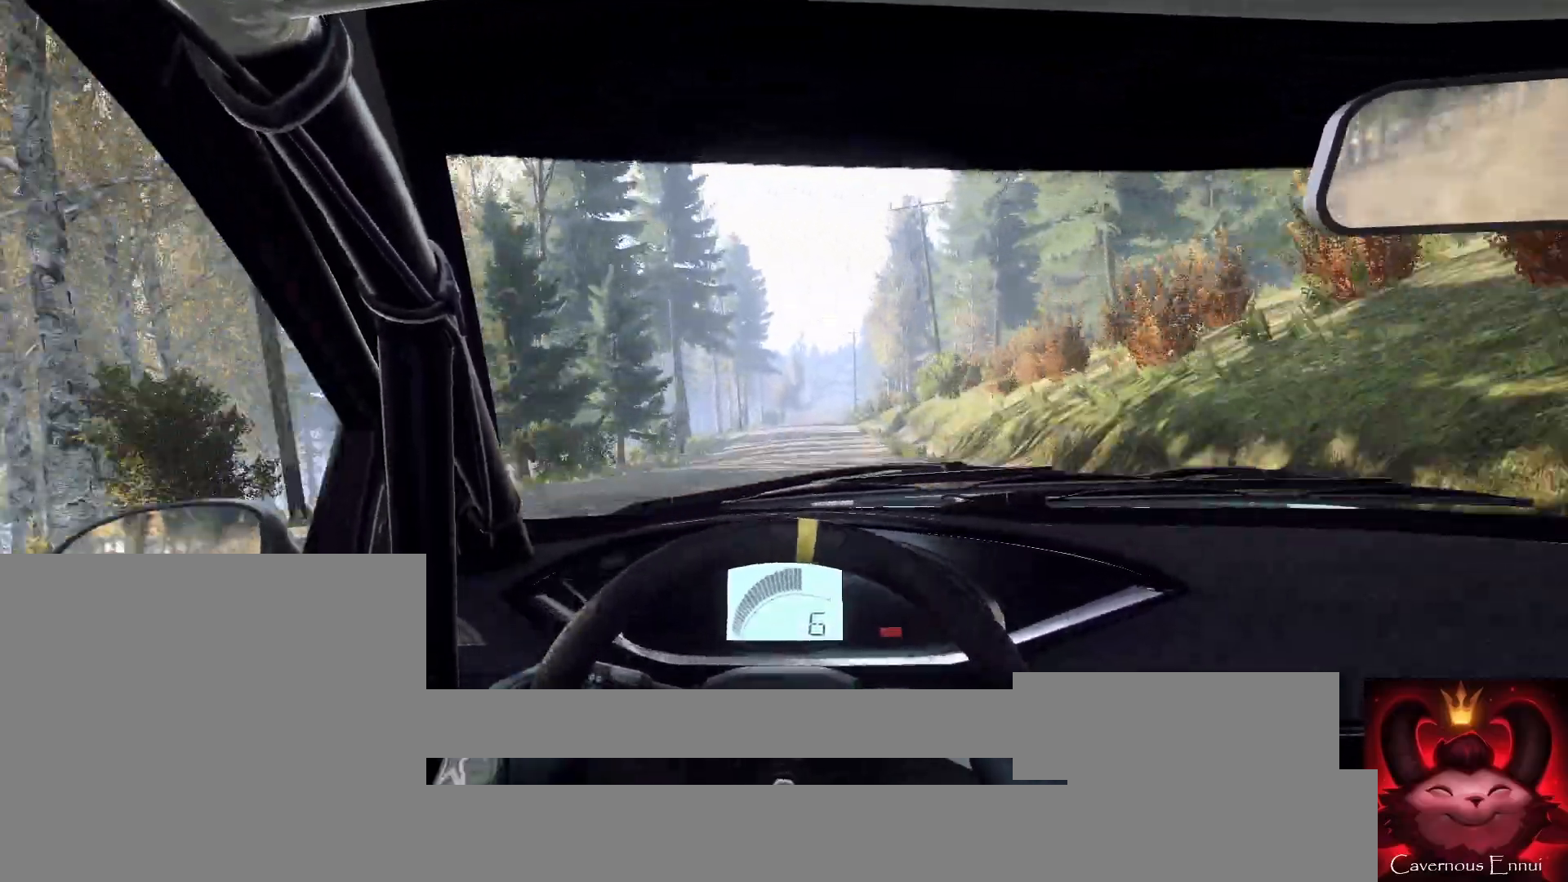
{"buttons": [], "left_stick": "right", "right_stick": "center", "events": [[200, "left_stick", "right"], [200, "right_stick", "center"], [367, "left_stick", "center"], [467, "left_stick", "right"]]}
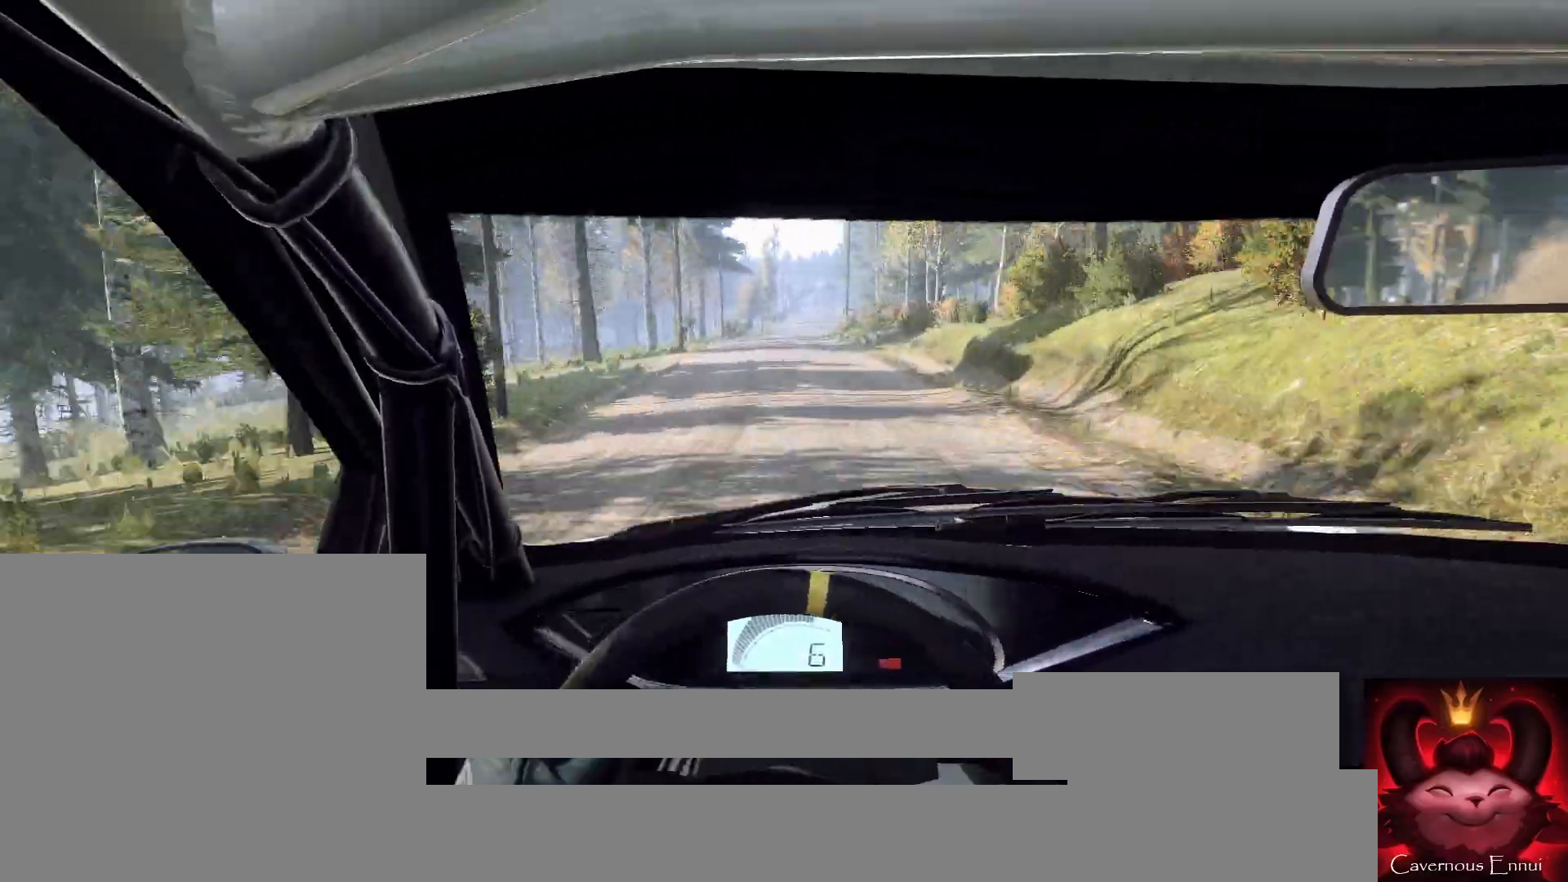
{"buttons": [], "left_stick": "center", "right_stick": "up", "events": [[67, "right_stick", "up"], [133, "left_stick", "center"], [167, "right_stick", "center"], [400, "right_stick", "up"]]}
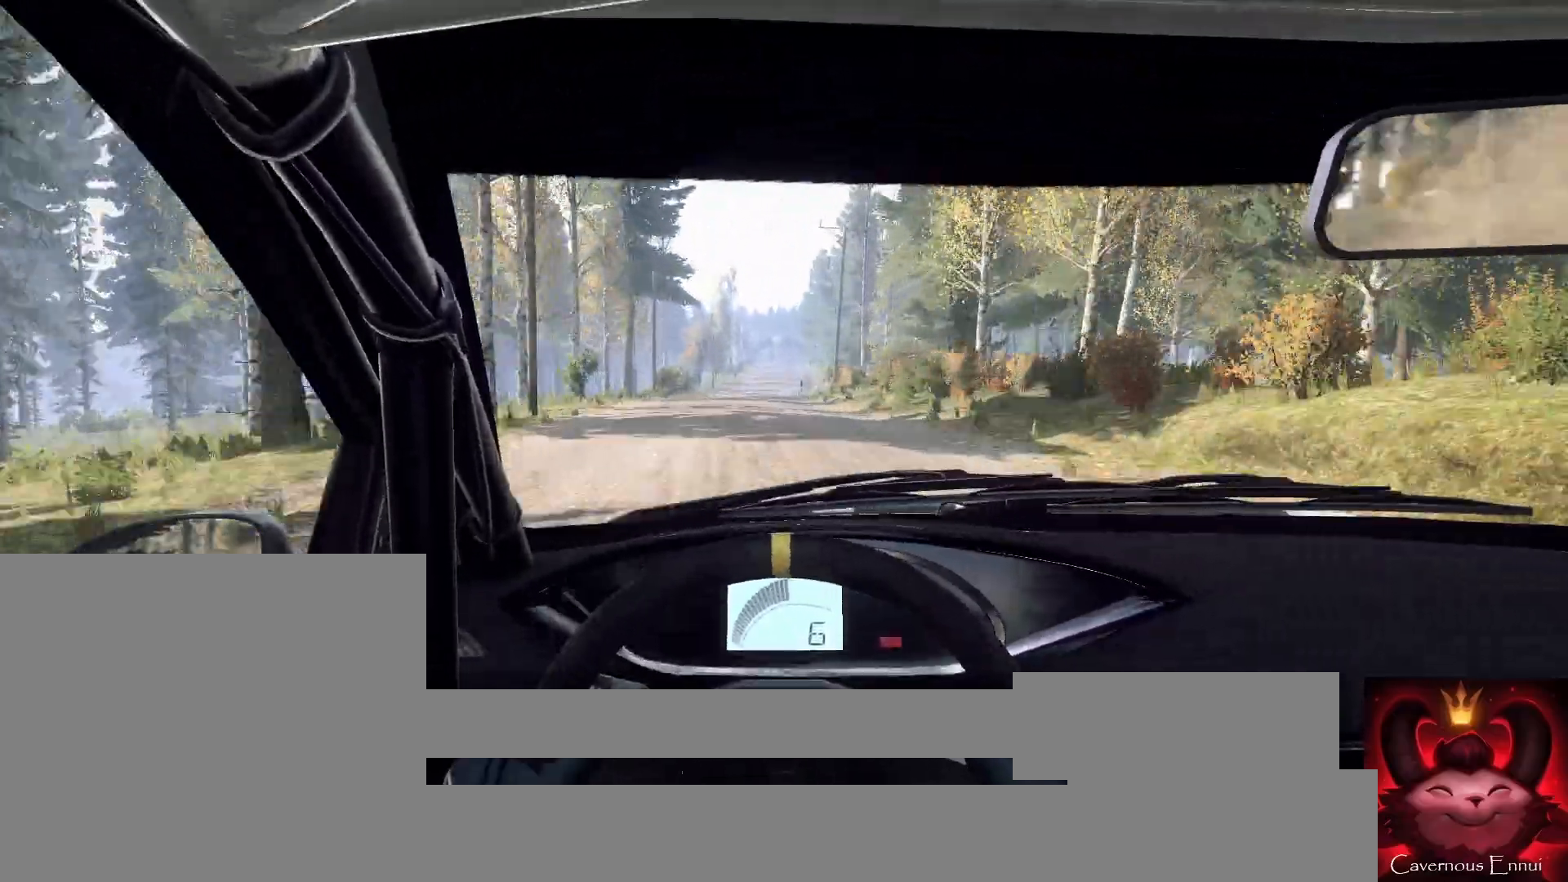
{"buttons": [], "left_stick": "center", "right_stick": "up", "events": [[67, "left_stick", "right"], [133, "left_stick", "center"], [367, "left_stick", "right"], [467, "left_stick", "center"]]}
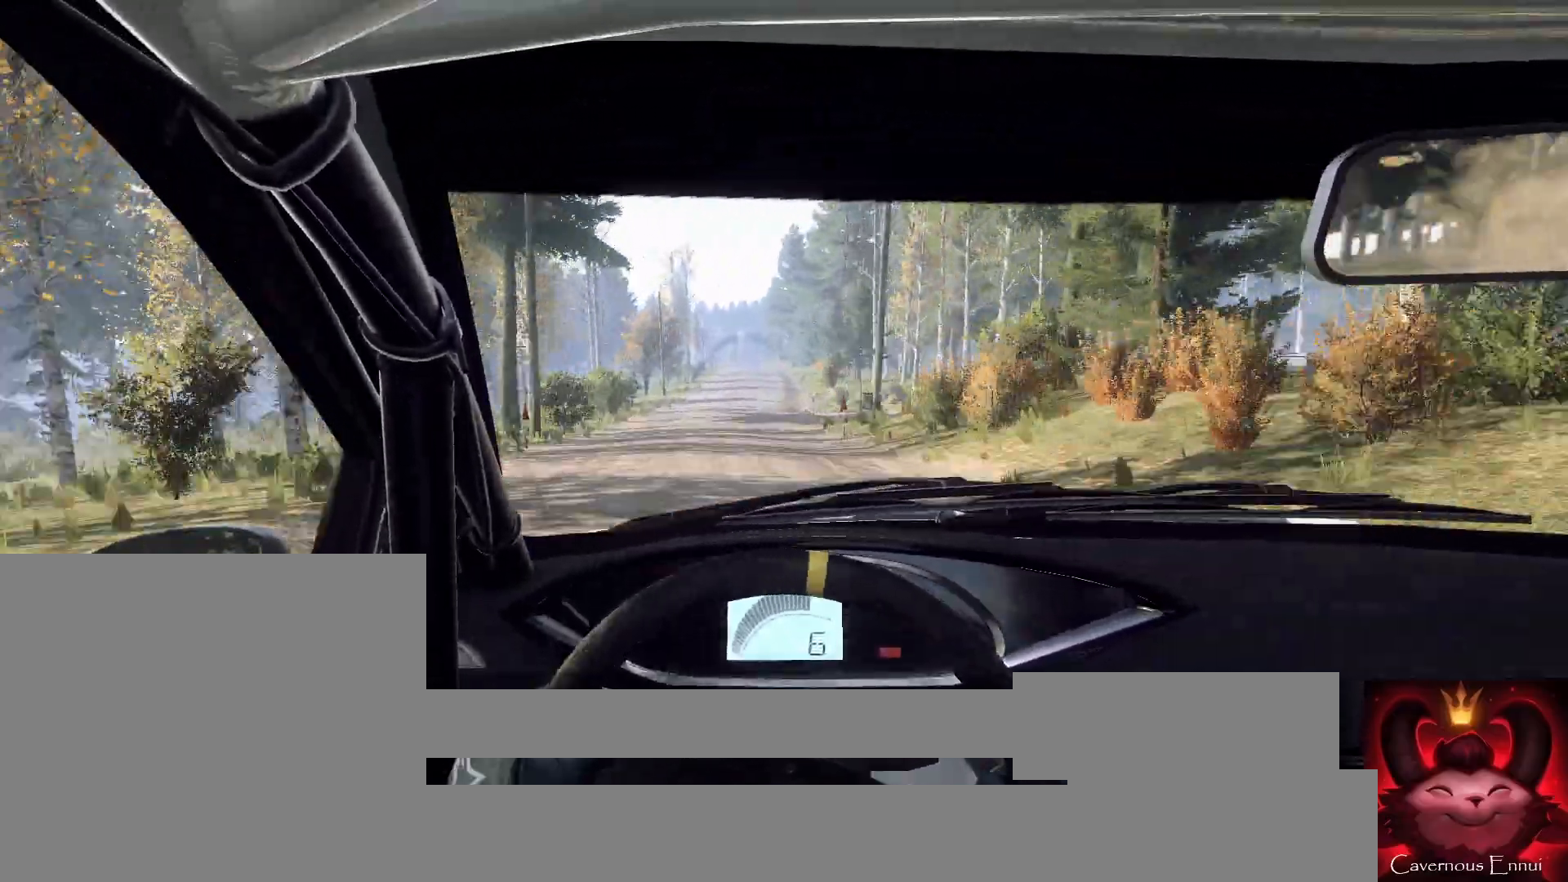
{"buttons": [], "left_stick": "center", "right_stick": "up", "events": [[333, "left_stick", "down-left"], [467, "left_stick", "center"]]}